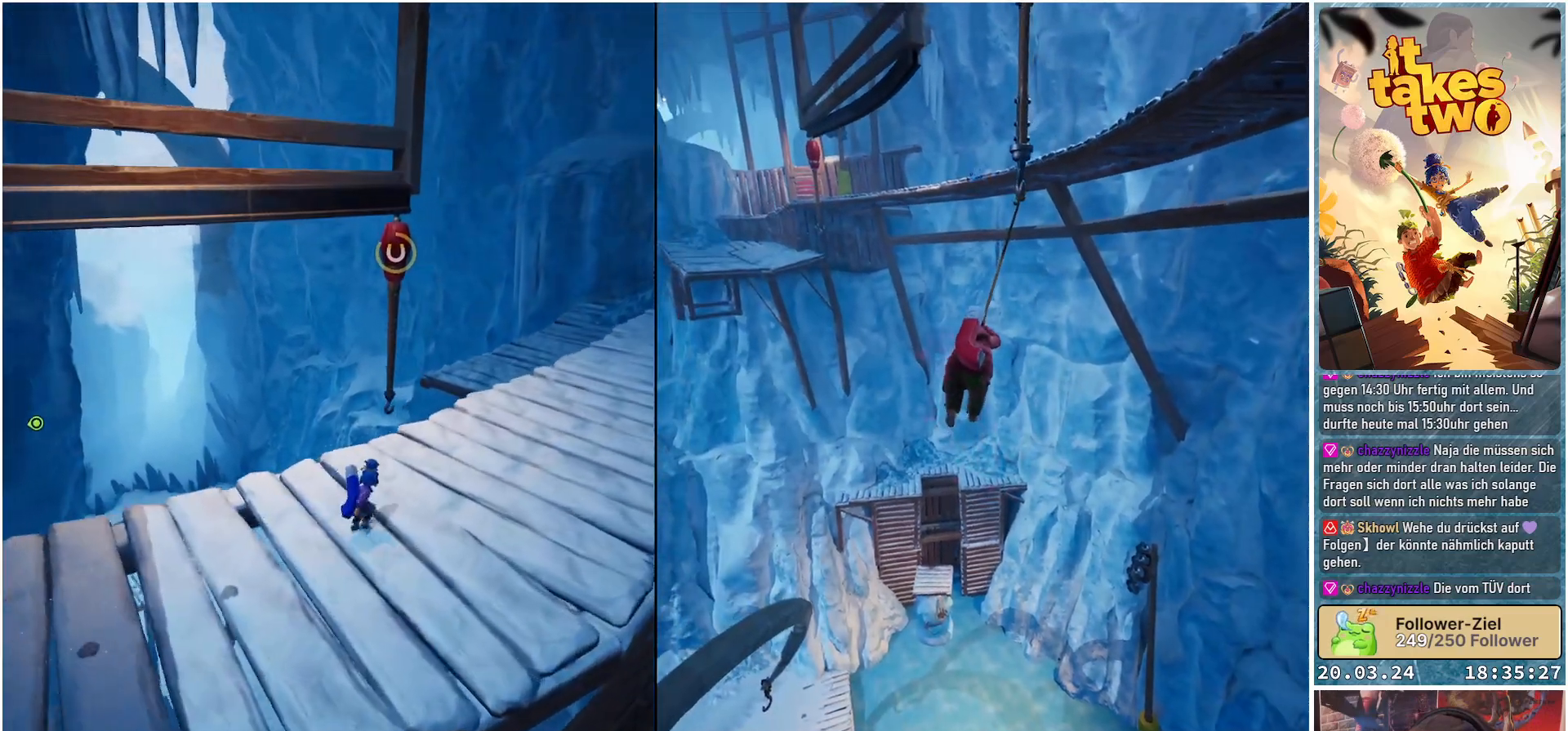
Gameplay with a controller (Xbox layout); each line is a JSON object with the inputs held at the frame after it. "events" lists button and stick changes between this image and that frame as [ms after this image, input, new state], when the widget could be followed in between. Not read: R3.
{"buttons": ["R2"], "left_stick": "center", "right_stick": "center", "events": [[417, "R2", "down"], [500, "left_stick", "center"]]}
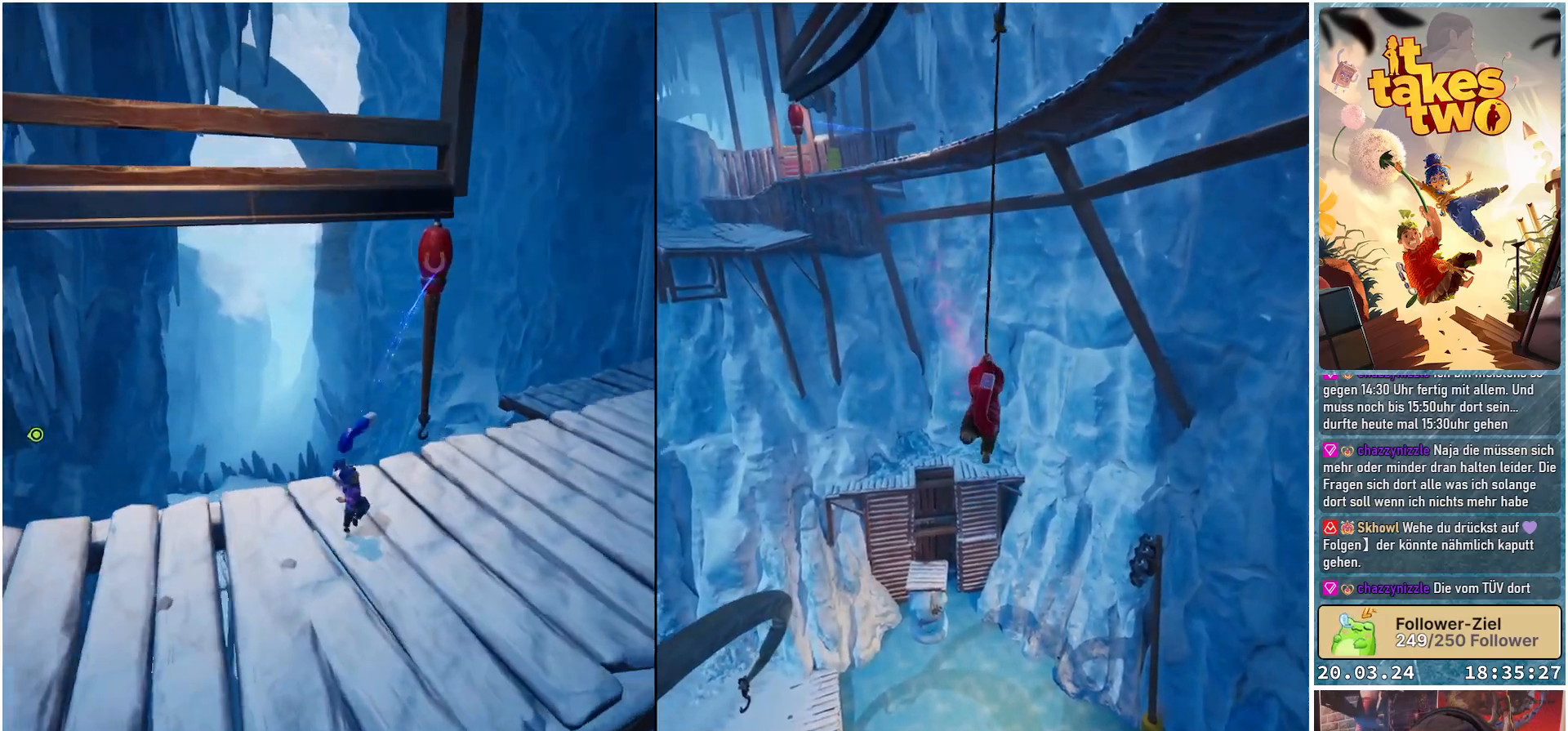
{"buttons": ["R2"], "left_stick": "left", "right_stick": "left", "events": [[50, "left_stick", "left"], [183, "right_stick", "left"]]}
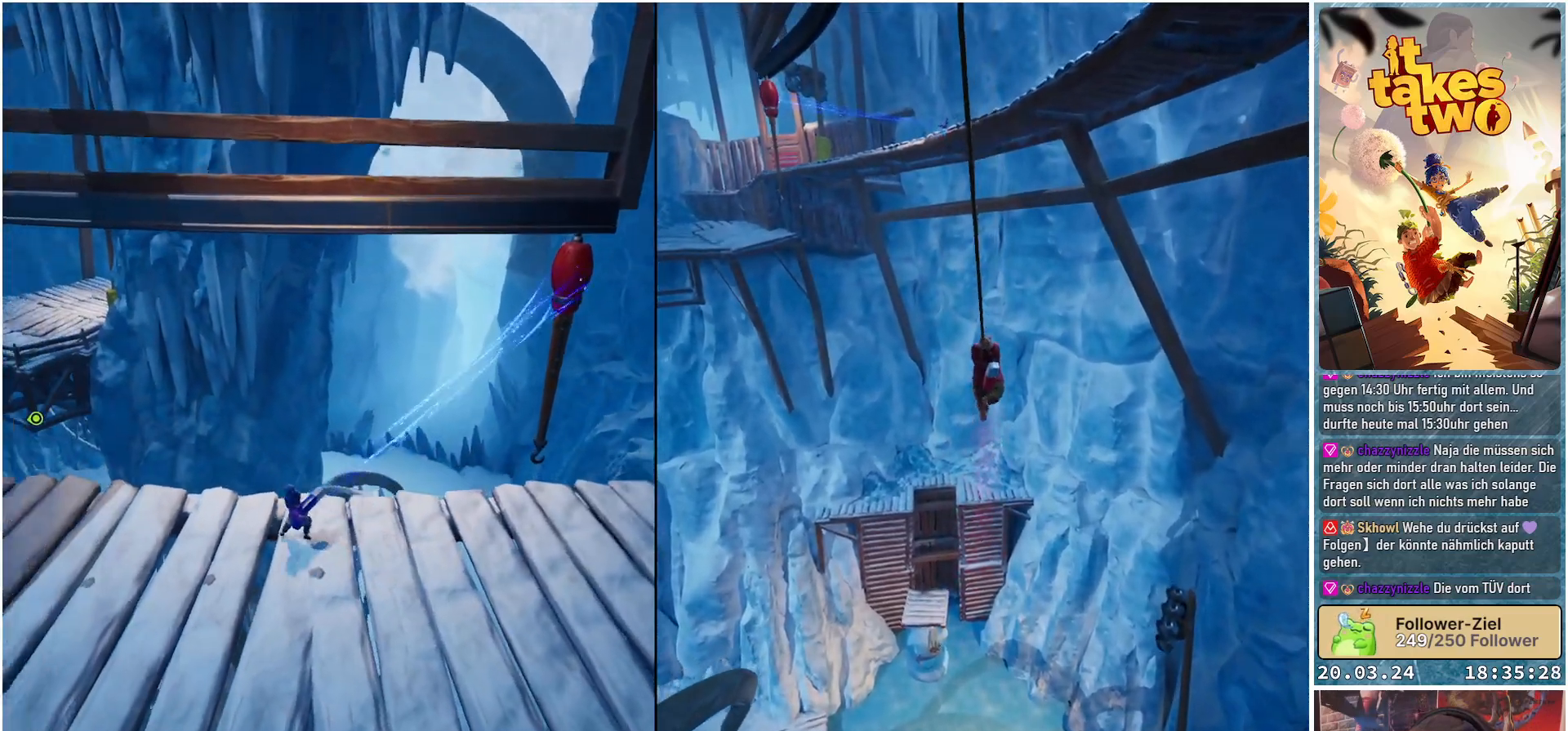
{"buttons": ["R2"], "left_stick": "left", "right_stick": "left", "events": []}
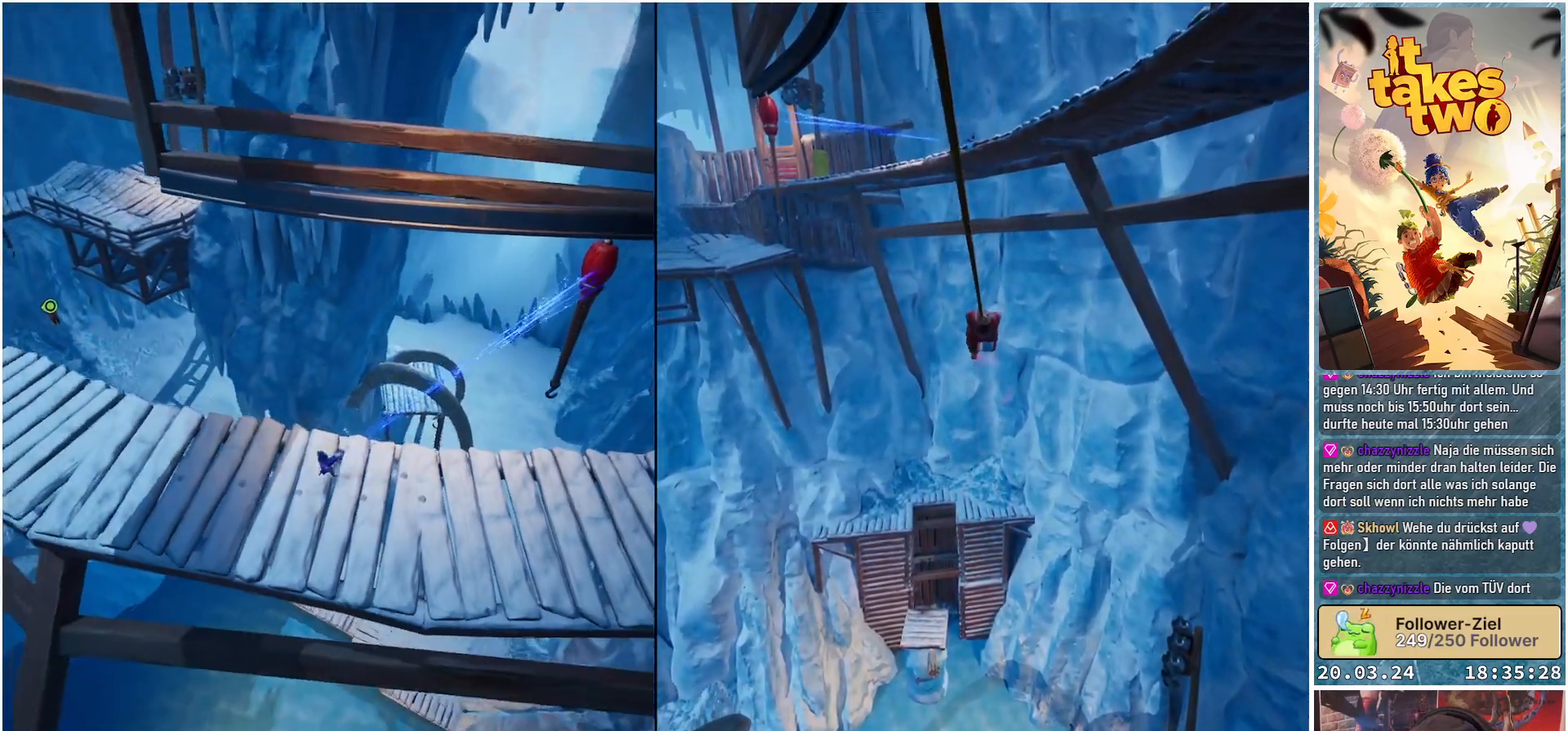
{"buttons": ["R2"], "left_stick": "left", "right_stick": "center", "events": [[33, "right_stick", "up-left"], [167, "right_stick", "center"]]}
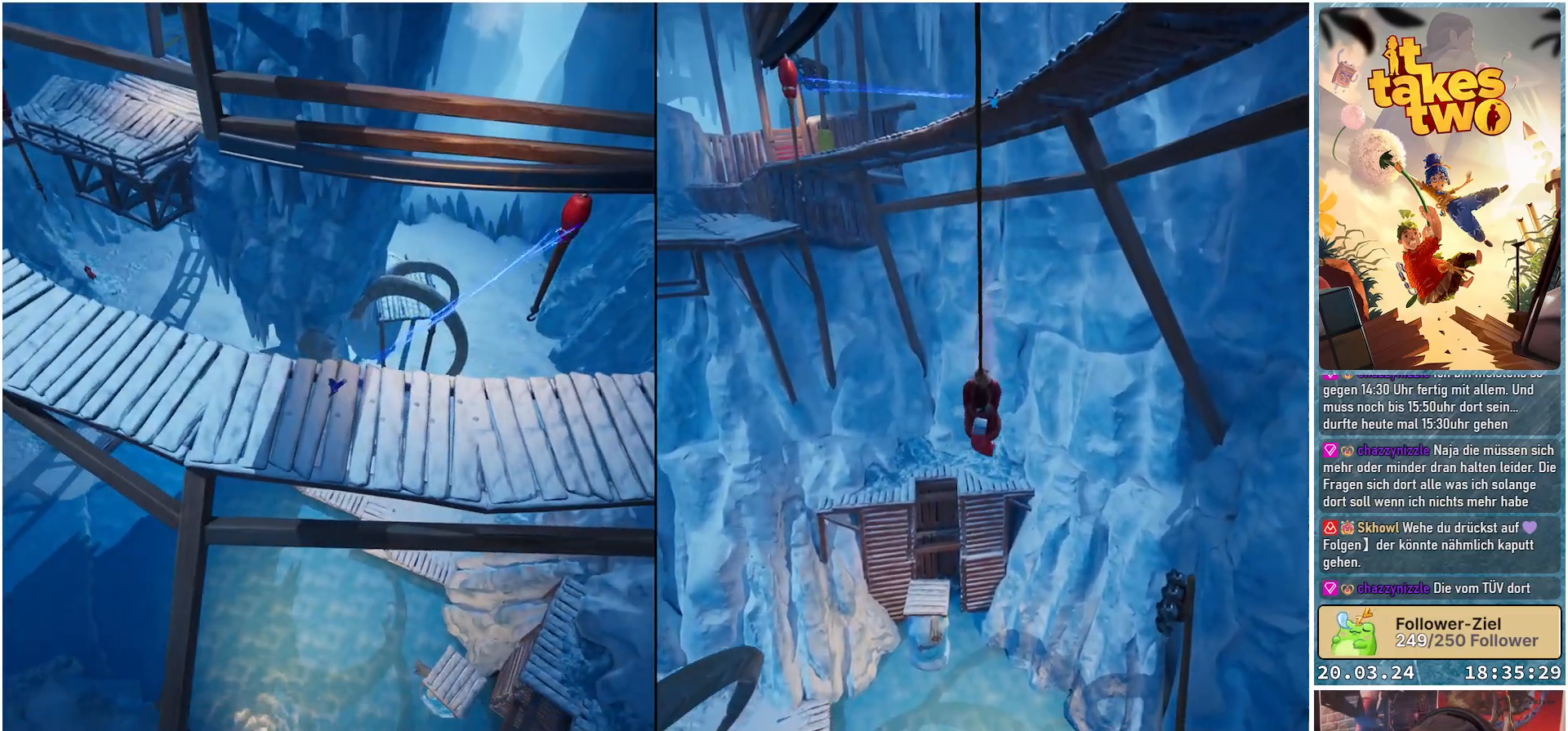
{"buttons": ["R2"], "left_stick": "left", "right_stick": "center", "events": []}
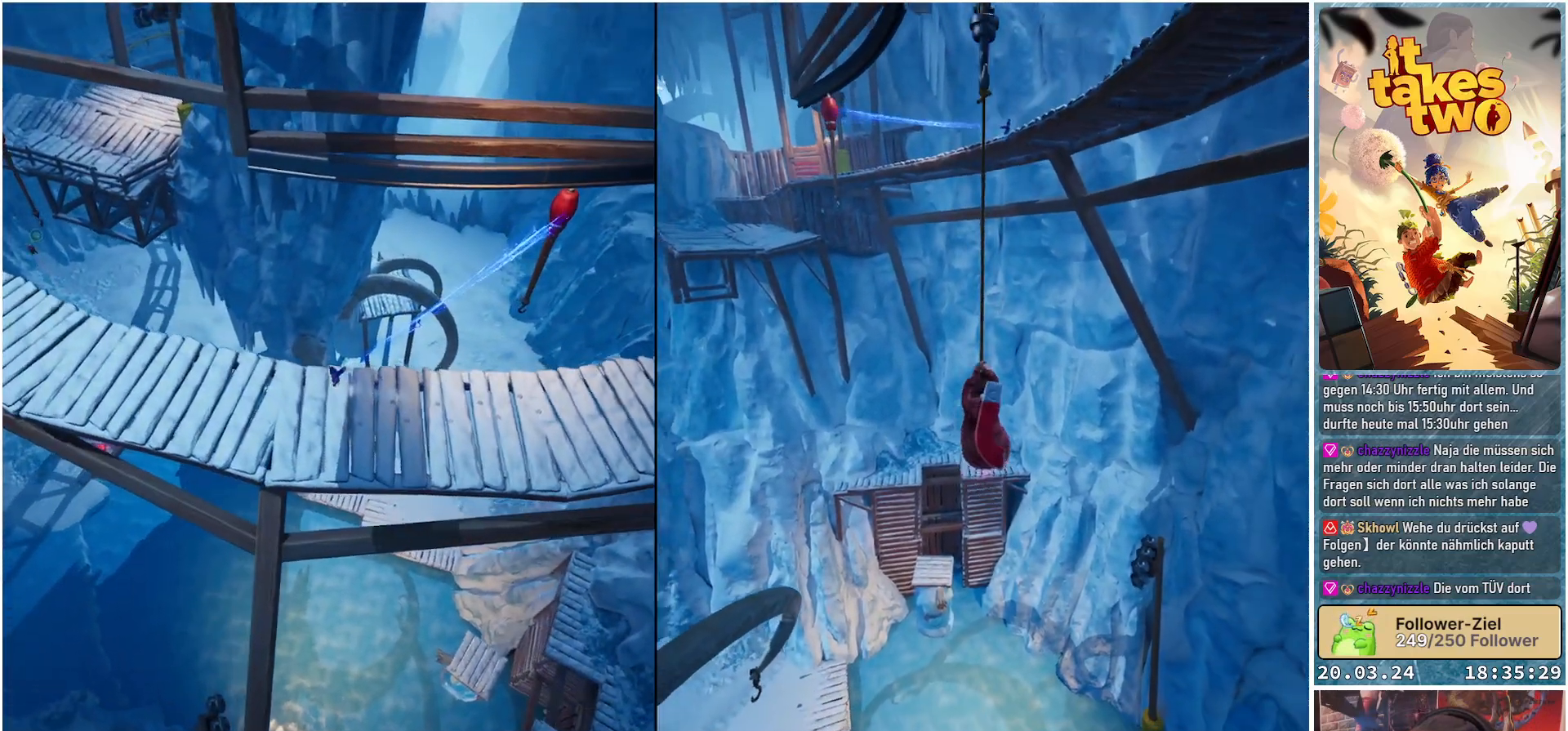
{"buttons": ["R2"], "left_stick": "left", "right_stick": "center", "events": []}
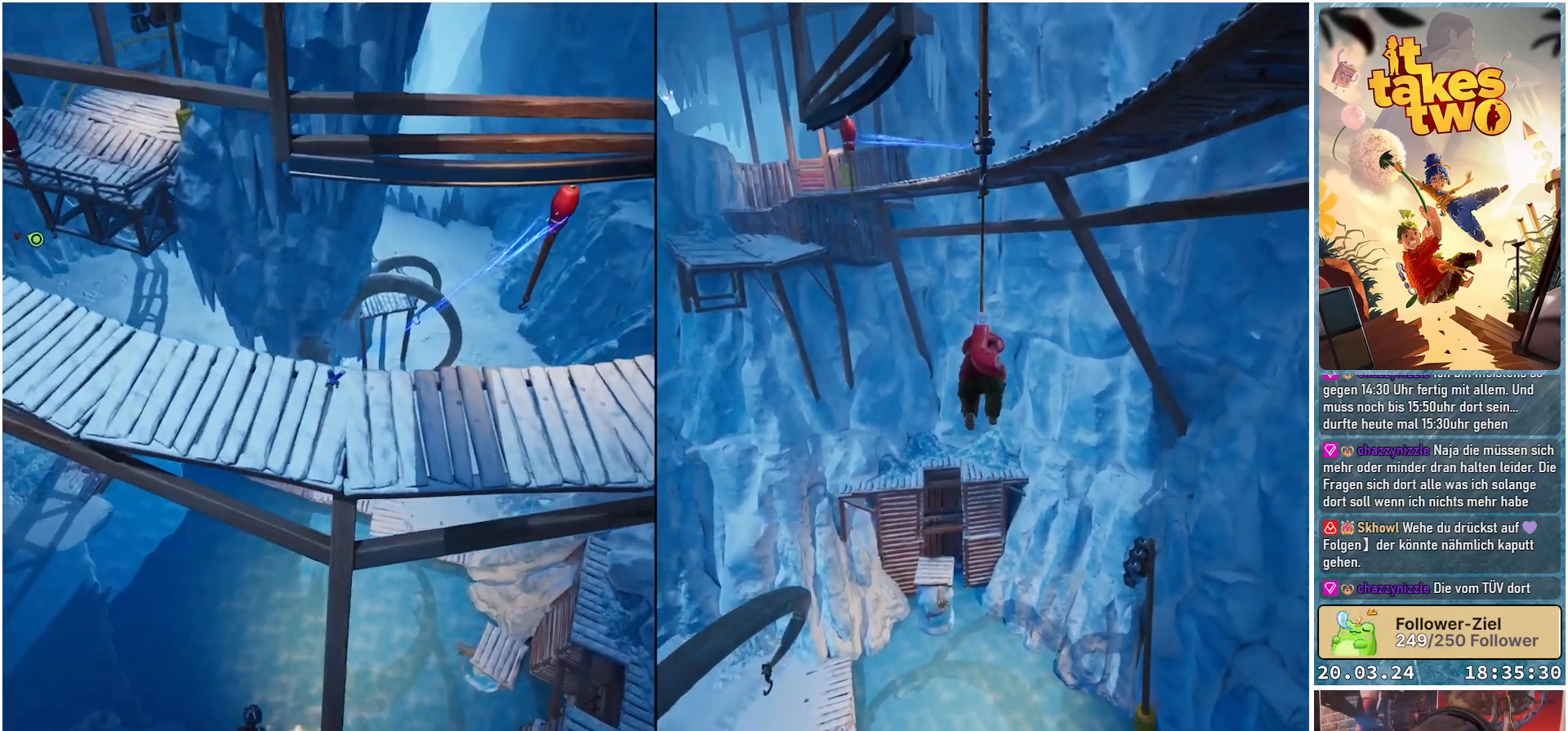
{"buttons": ["R2"], "left_stick": "left", "right_stick": "center", "events": []}
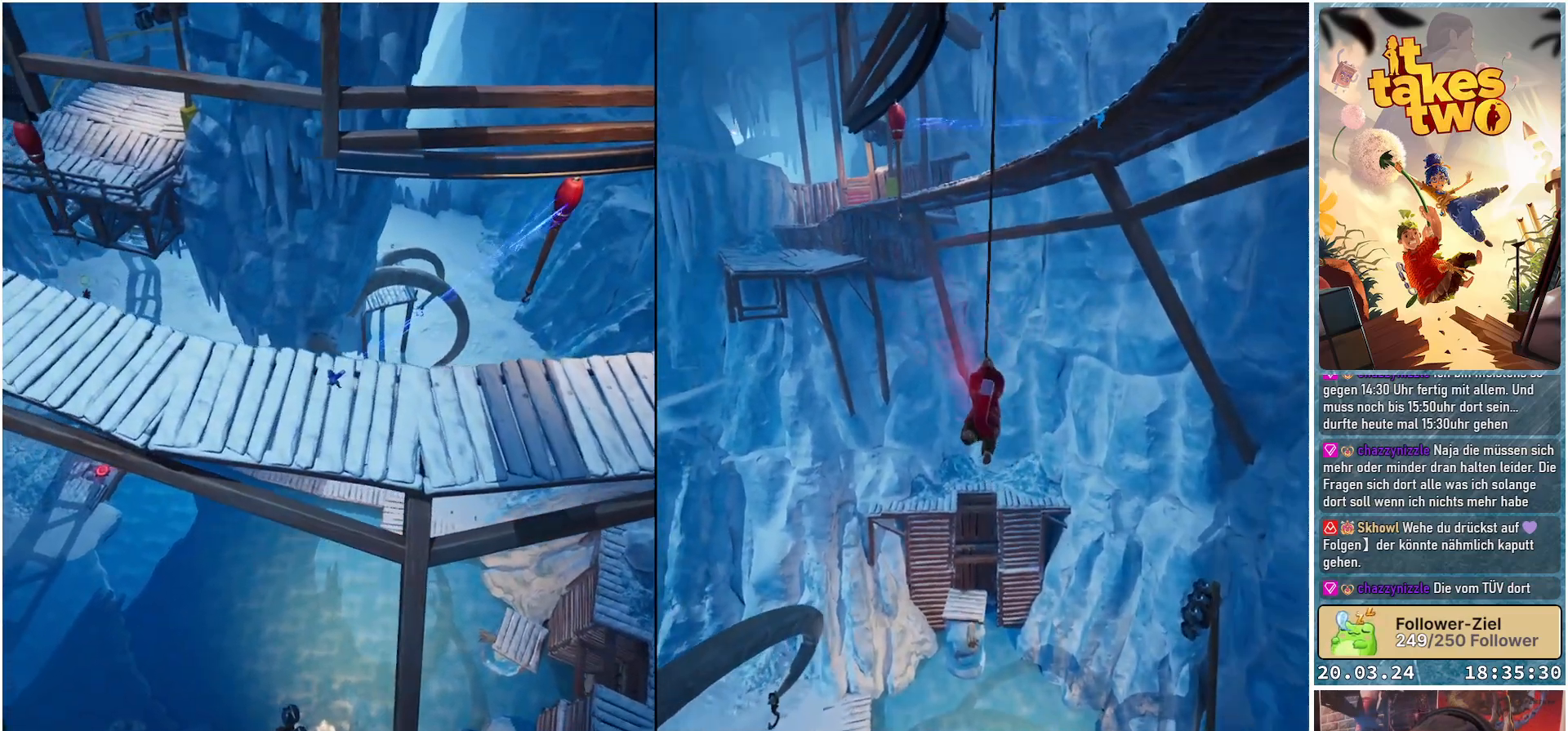
{"buttons": ["R2"], "left_stick": "left", "right_stick": "center", "events": []}
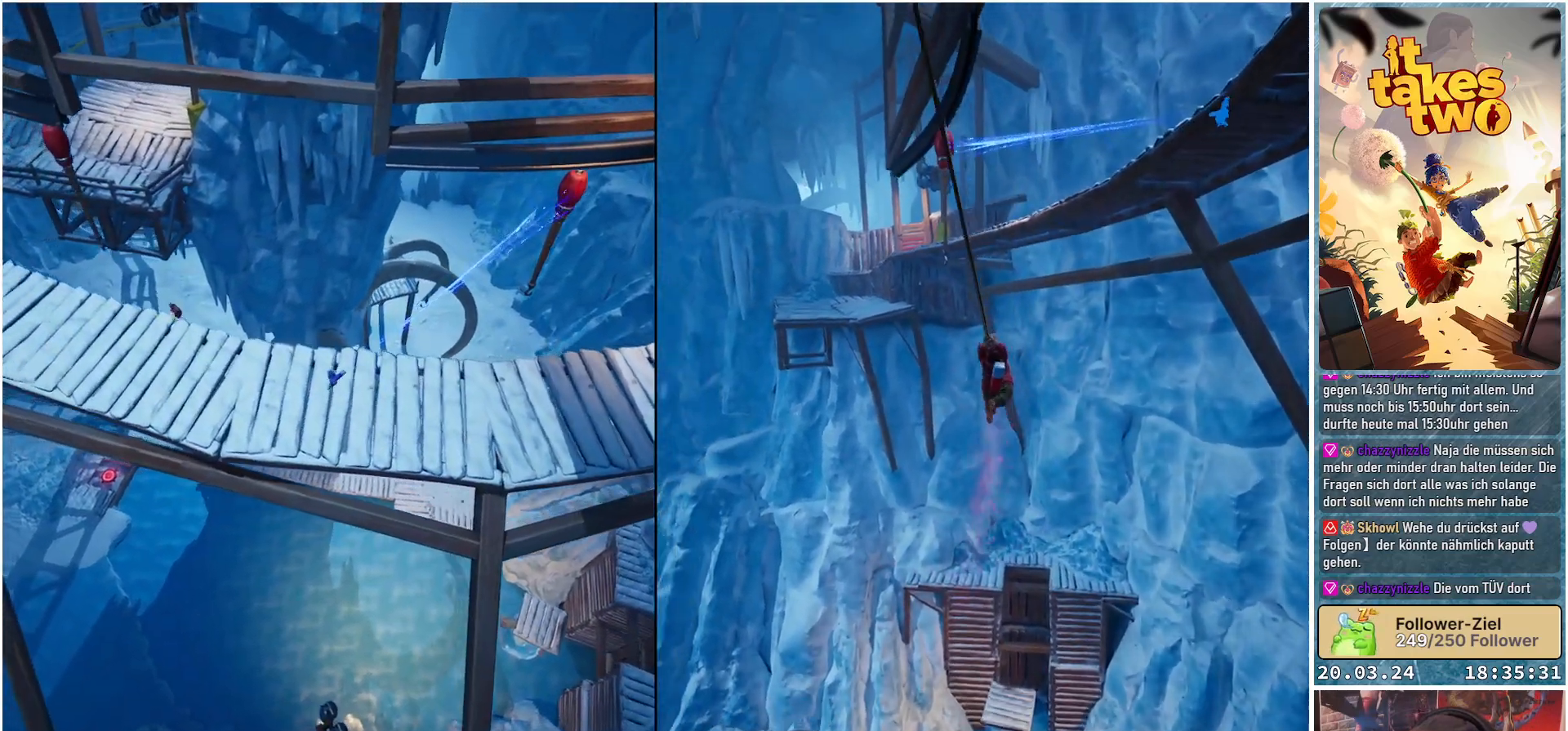
{"buttons": ["R2"], "left_stick": "left", "right_stick": "center", "events": []}
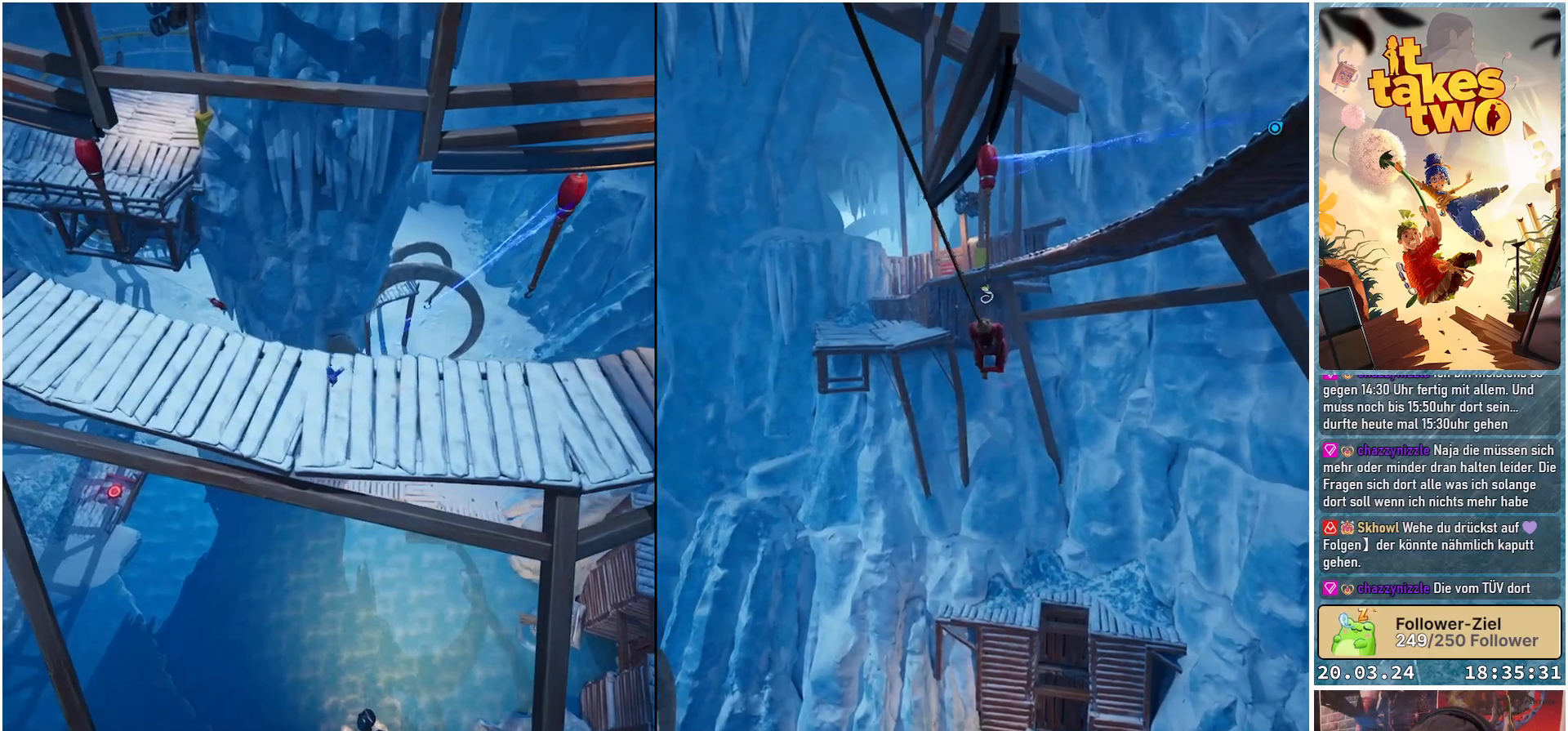
{"buttons": ["R2"], "left_stick": "left", "right_stick": "center", "events": []}
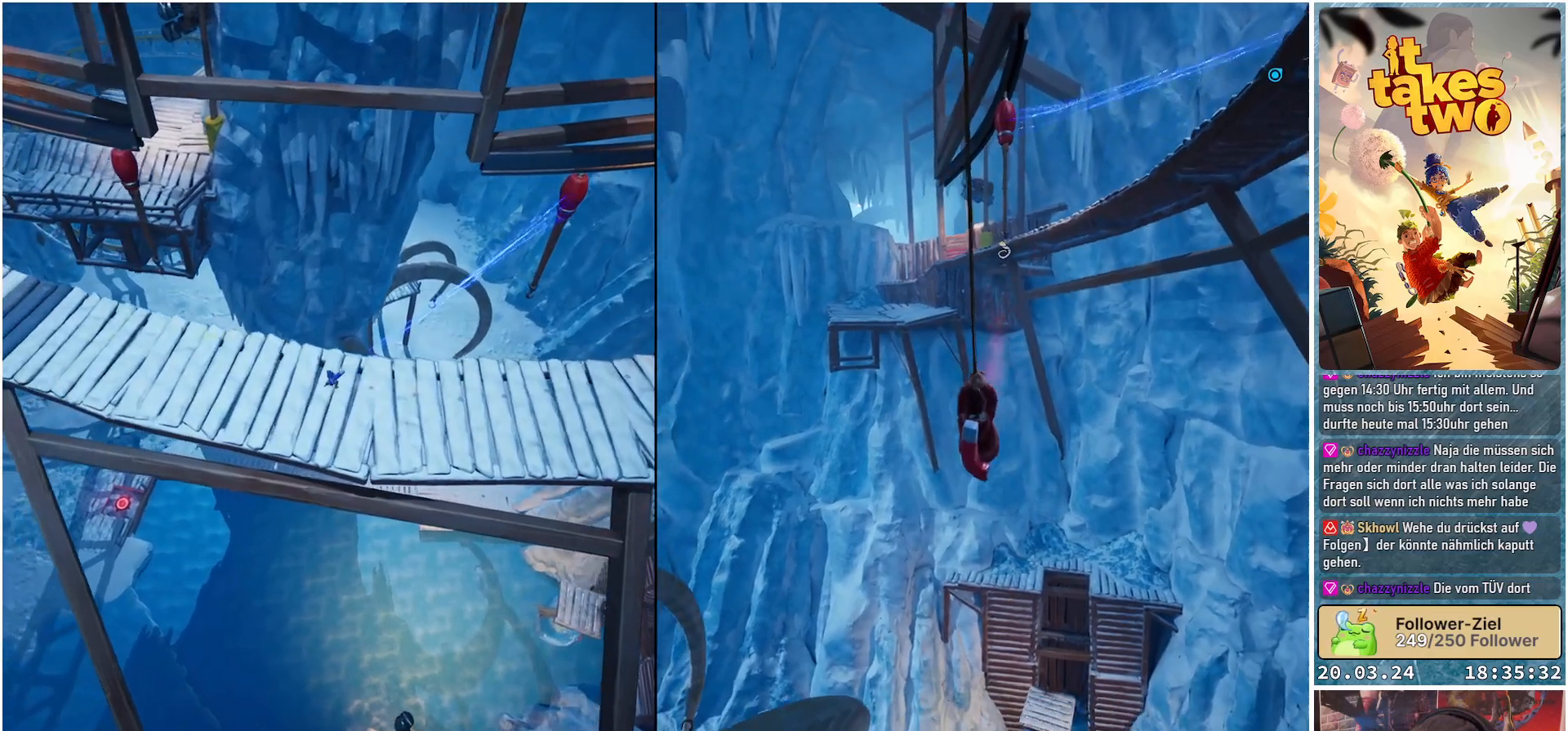
{"buttons": ["R2"], "left_stick": "left", "right_stick": "center", "events": []}
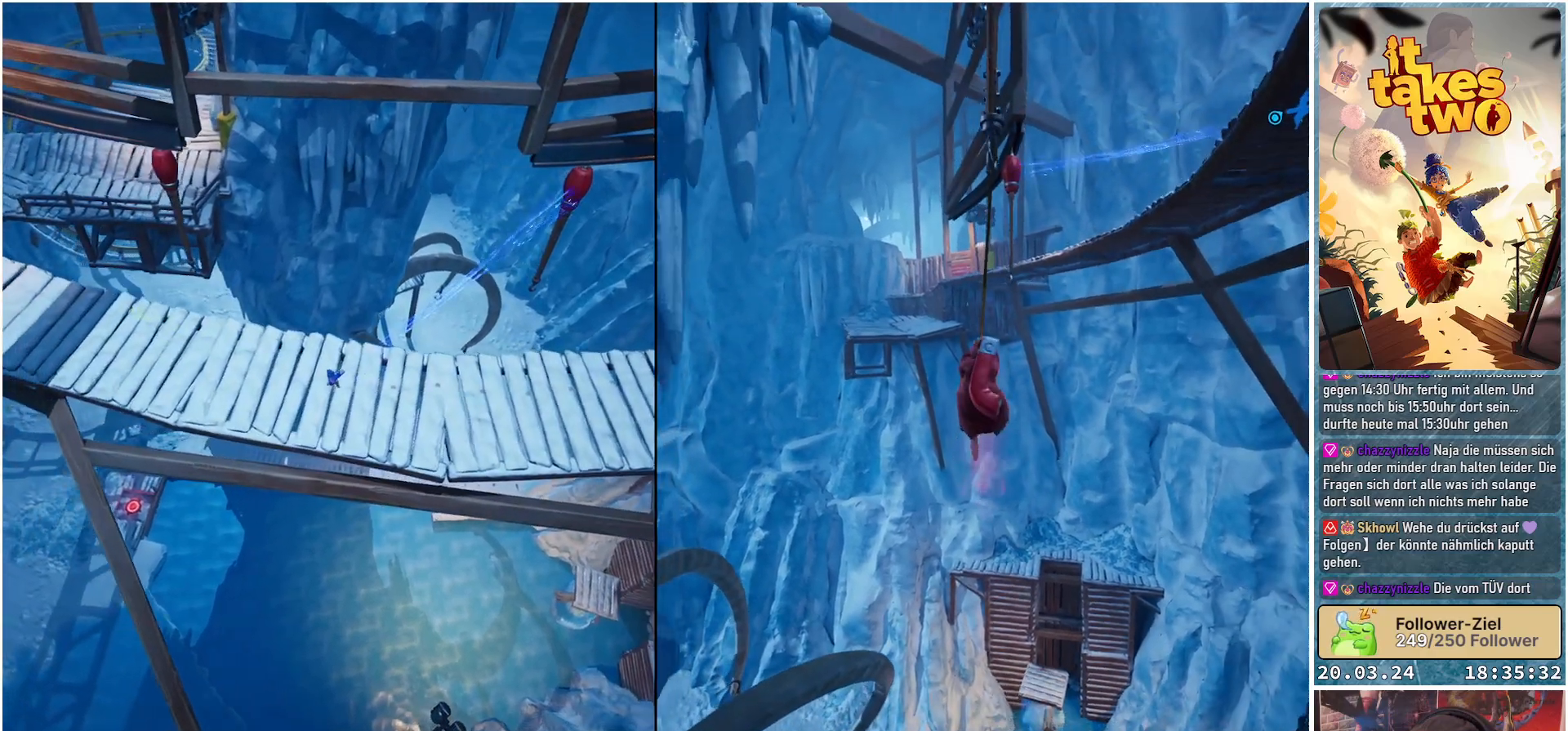
{"buttons": [], "left_stick": "left", "right_stick": "center", "events": [[250, "R2", "up"]]}
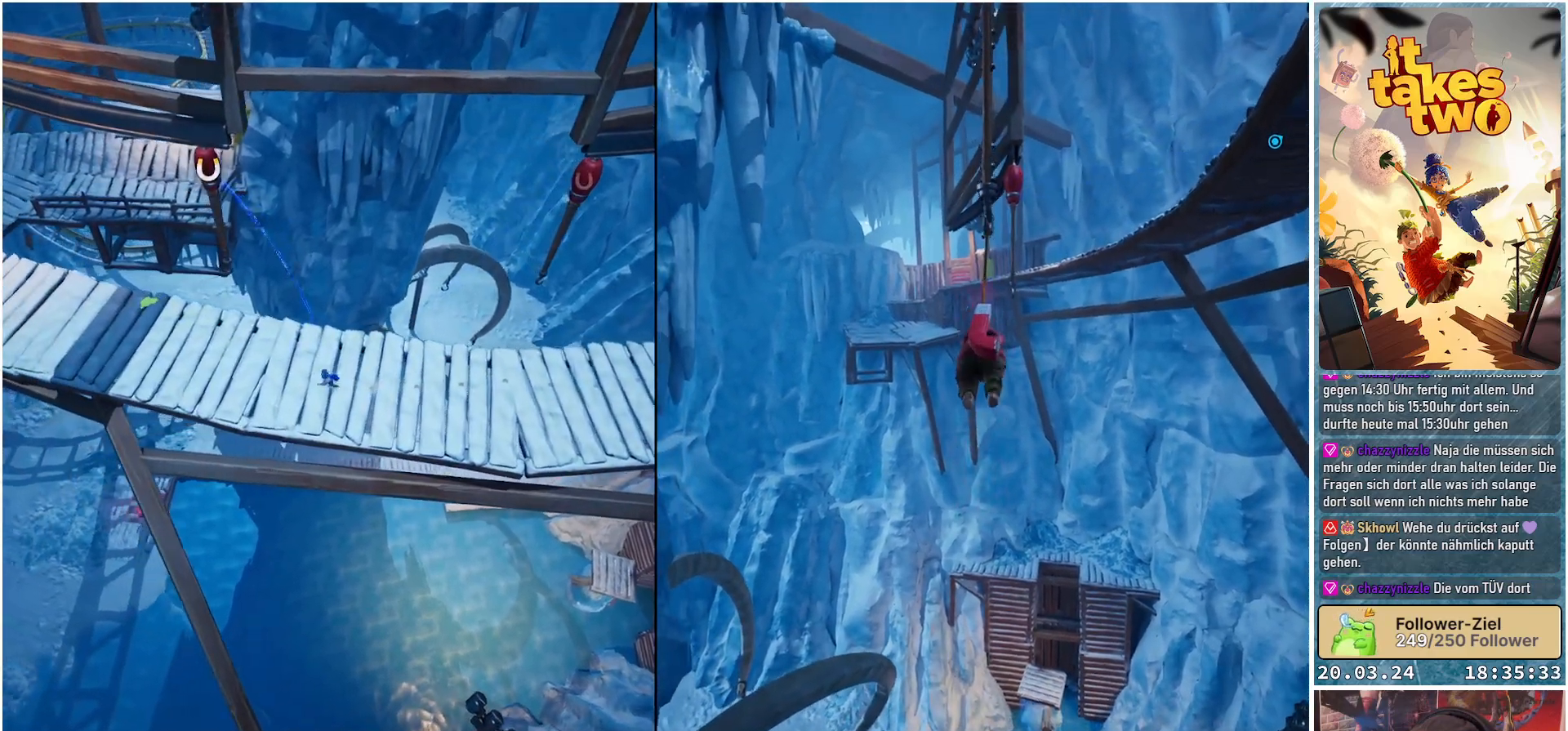
{"buttons": [], "left_stick": "center", "right_stick": "up-right", "events": [[100, "left_stick", "center"], [317, "right_stick", "up-right"]]}
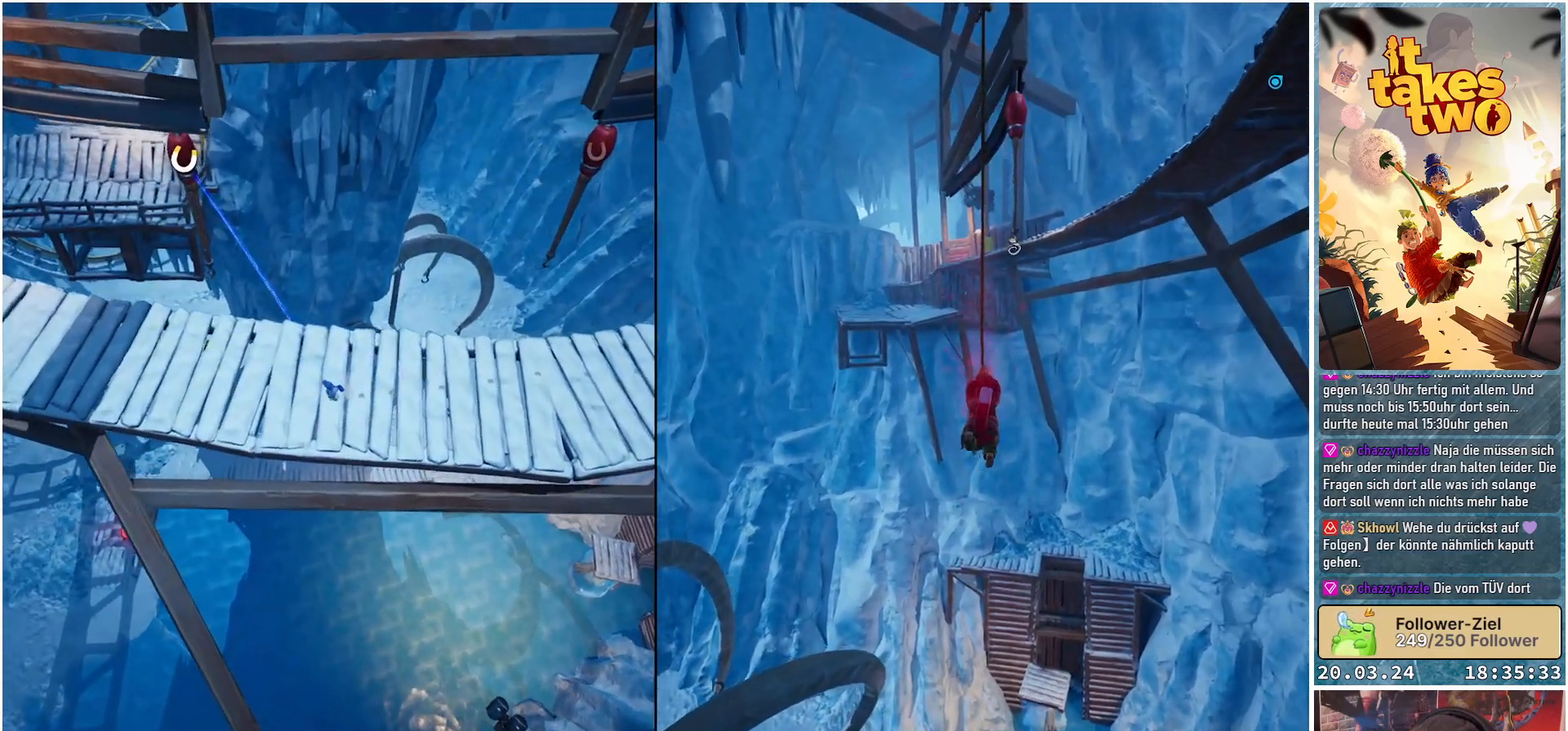
{"buttons": [], "left_stick": "right", "right_stick": "center", "events": [[367, "right_stick", "center"], [483, "left_stick", "right"]]}
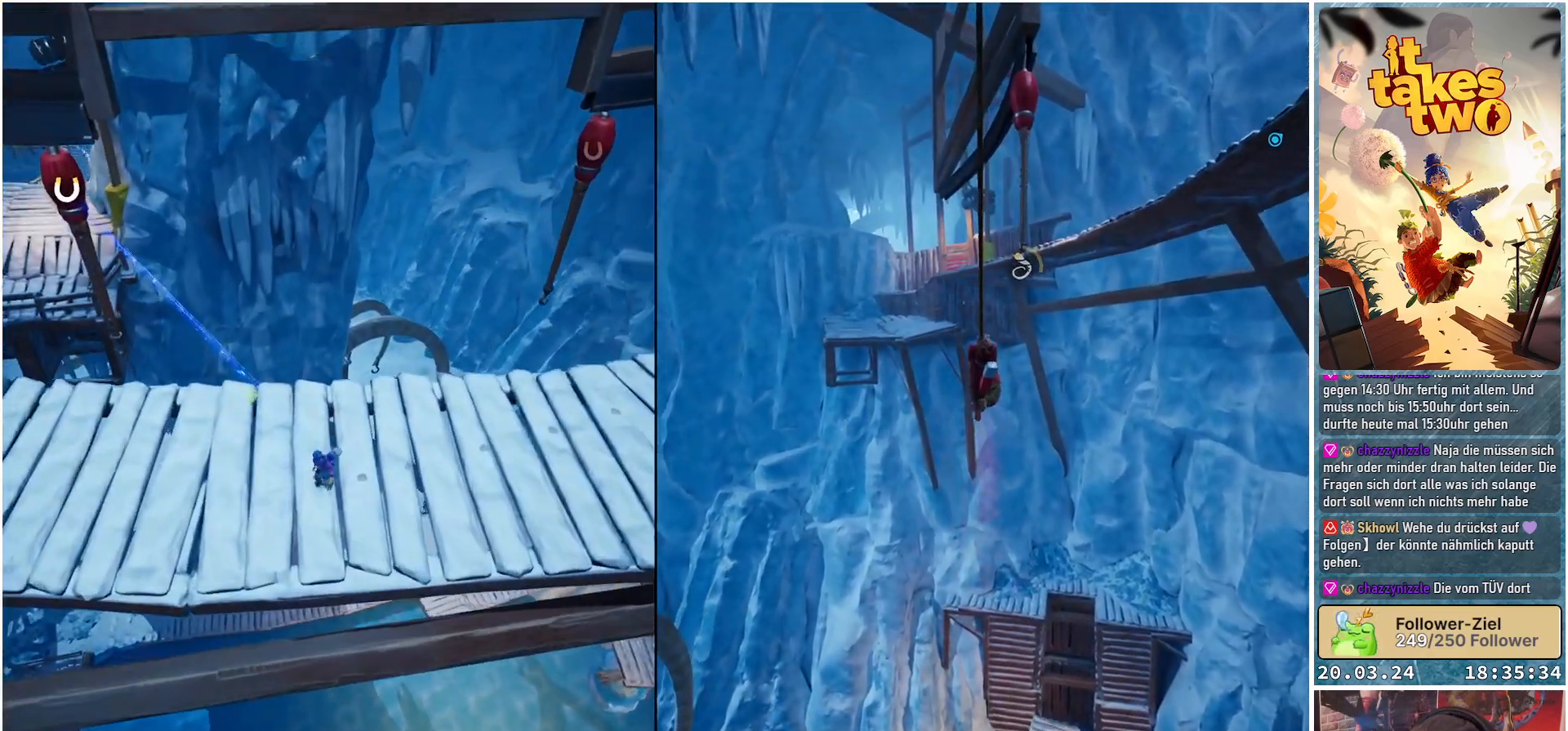
{"buttons": [], "left_stick": "right", "right_stick": "center", "events": []}
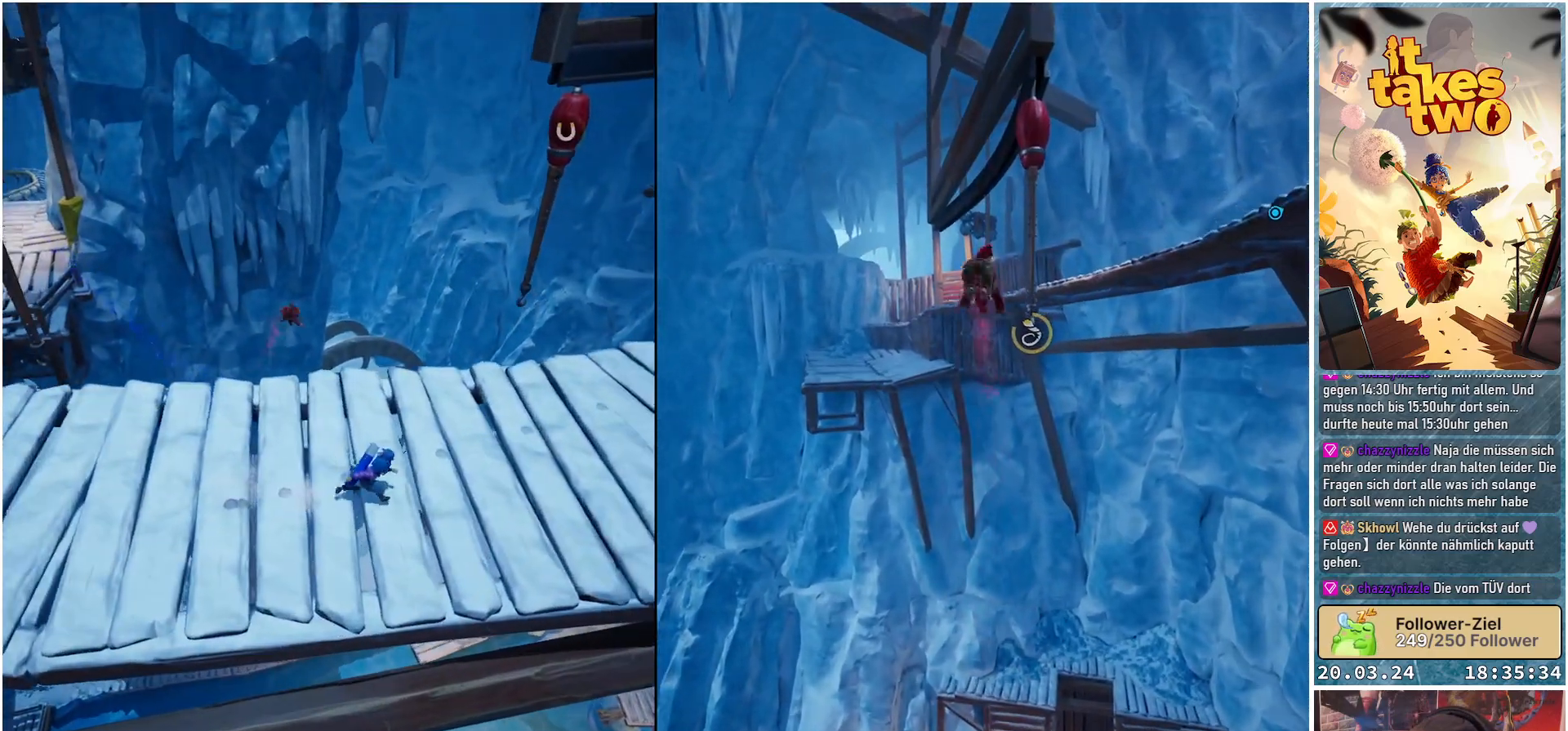
{"buttons": [], "left_stick": "up-right", "right_stick": "center", "events": [[317, "left_stick", "up-right"]]}
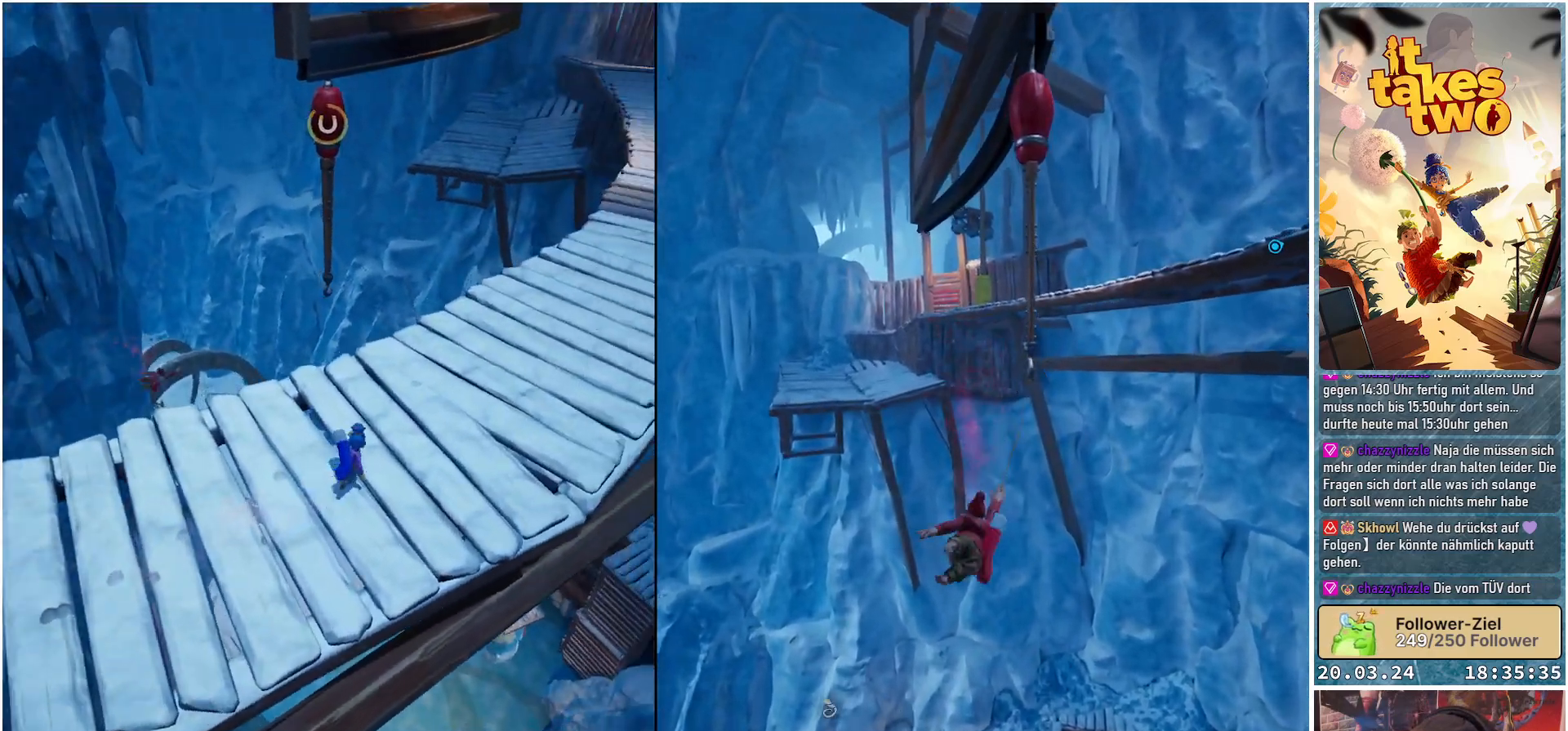
{"buttons": [], "left_stick": "up-right", "right_stick": "center", "events": []}
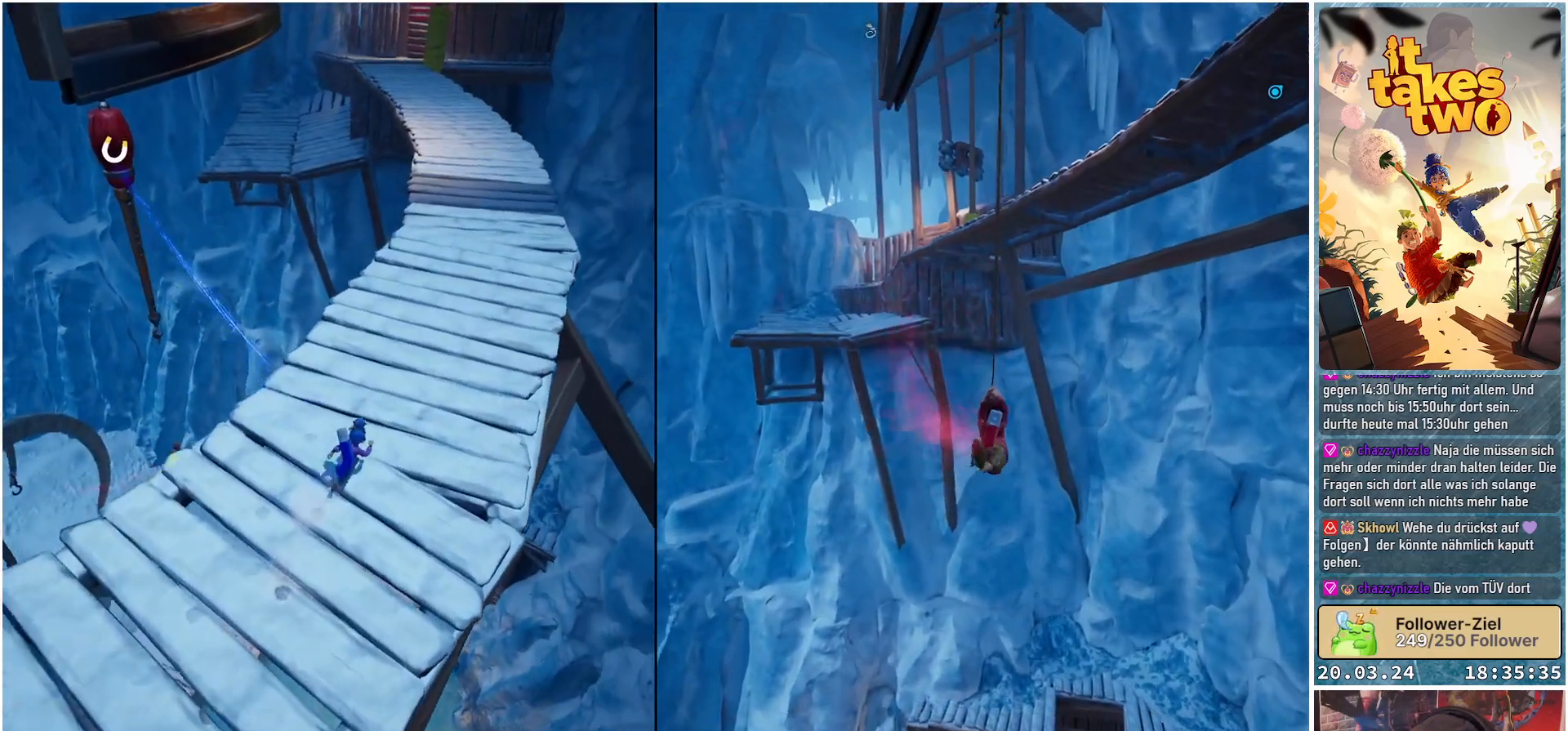
{"buttons": [], "left_stick": "up-right", "right_stick": "center", "events": [[17, "right_stick", "left"], [383, "right_stick", "center"]]}
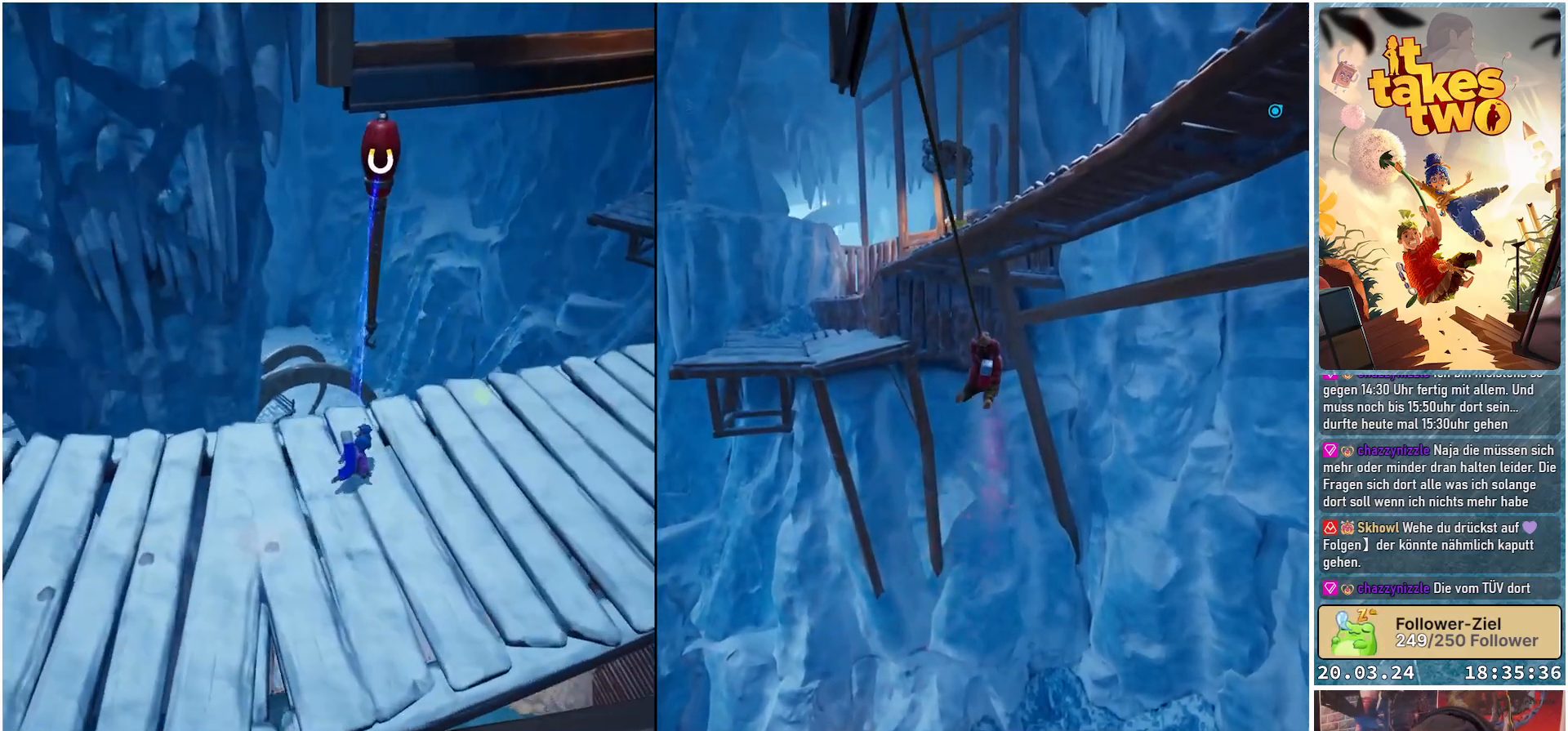
{"buttons": [], "left_stick": "right", "right_stick": "center", "events": [[217, "right_stick", "up-right"], [400, "right_stick", "center"], [467, "left_stick", "right"]]}
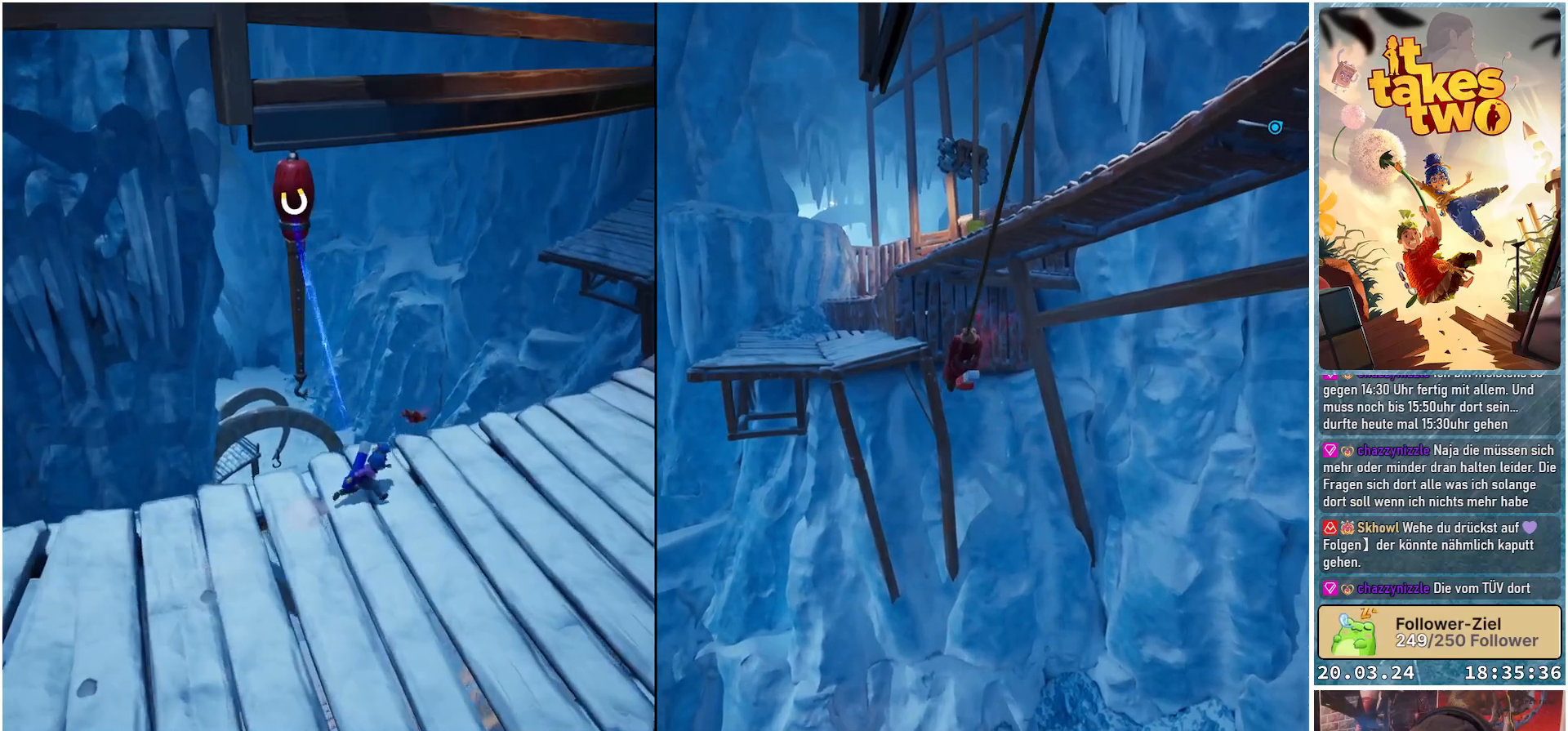
{"buttons": ["R2"], "left_stick": "up-right", "right_stick": "center", "events": [[283, "R2", "down"], [433, "left_stick", "up-right"]]}
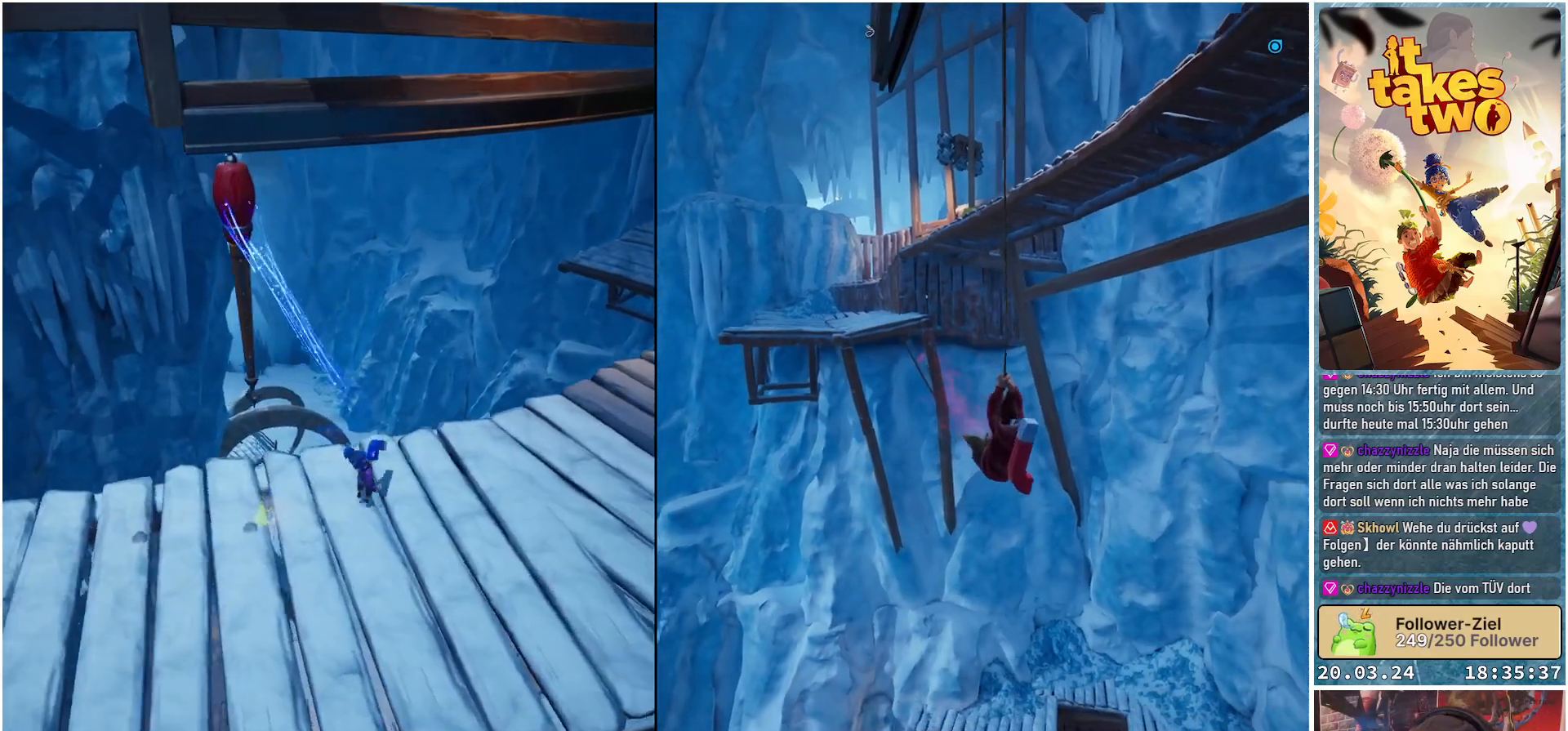
{"buttons": ["R2"], "left_stick": "right", "right_stick": "center", "events": [[167, "left_stick", "right"]]}
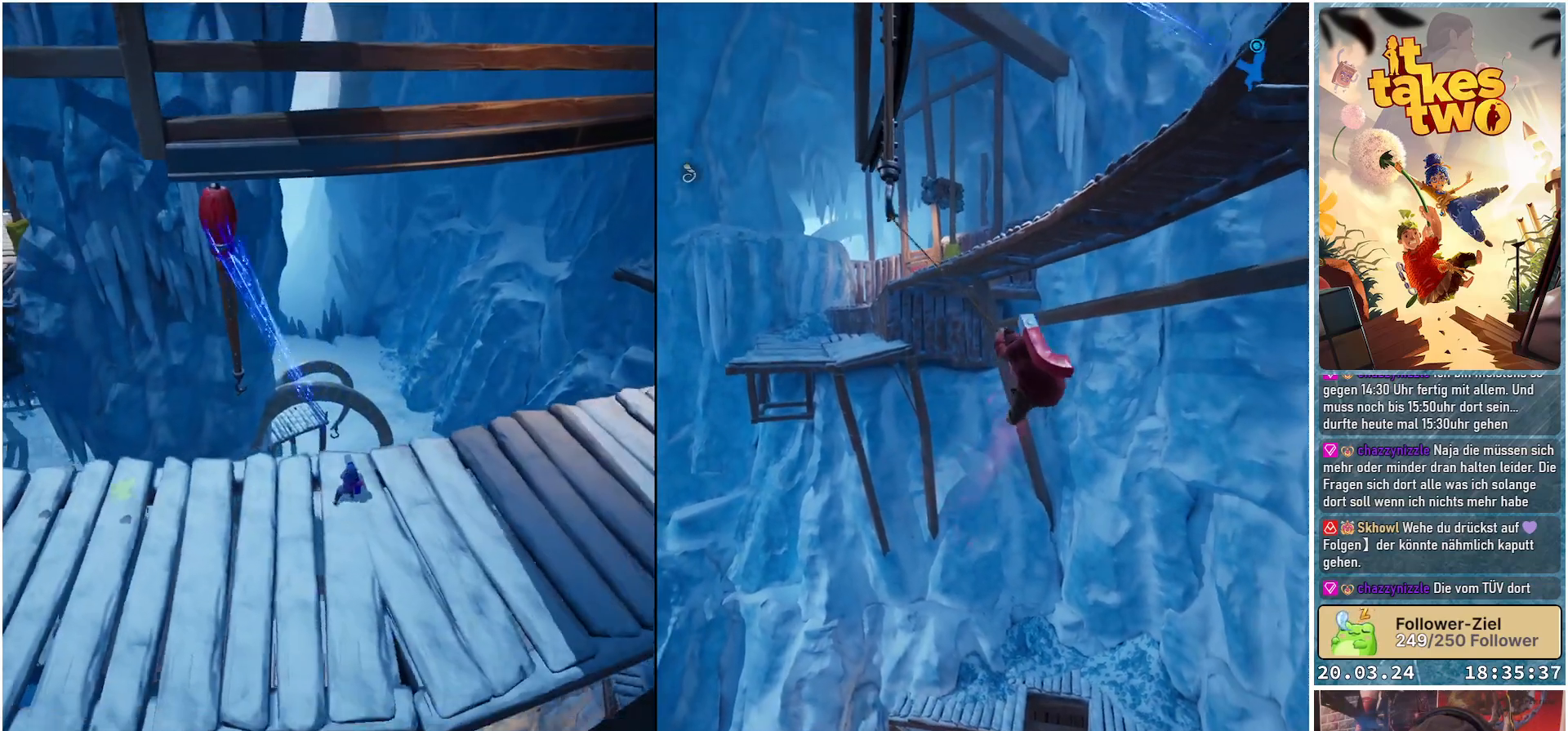
{"buttons": ["R2"], "left_stick": "right", "right_stick": "center", "events": []}
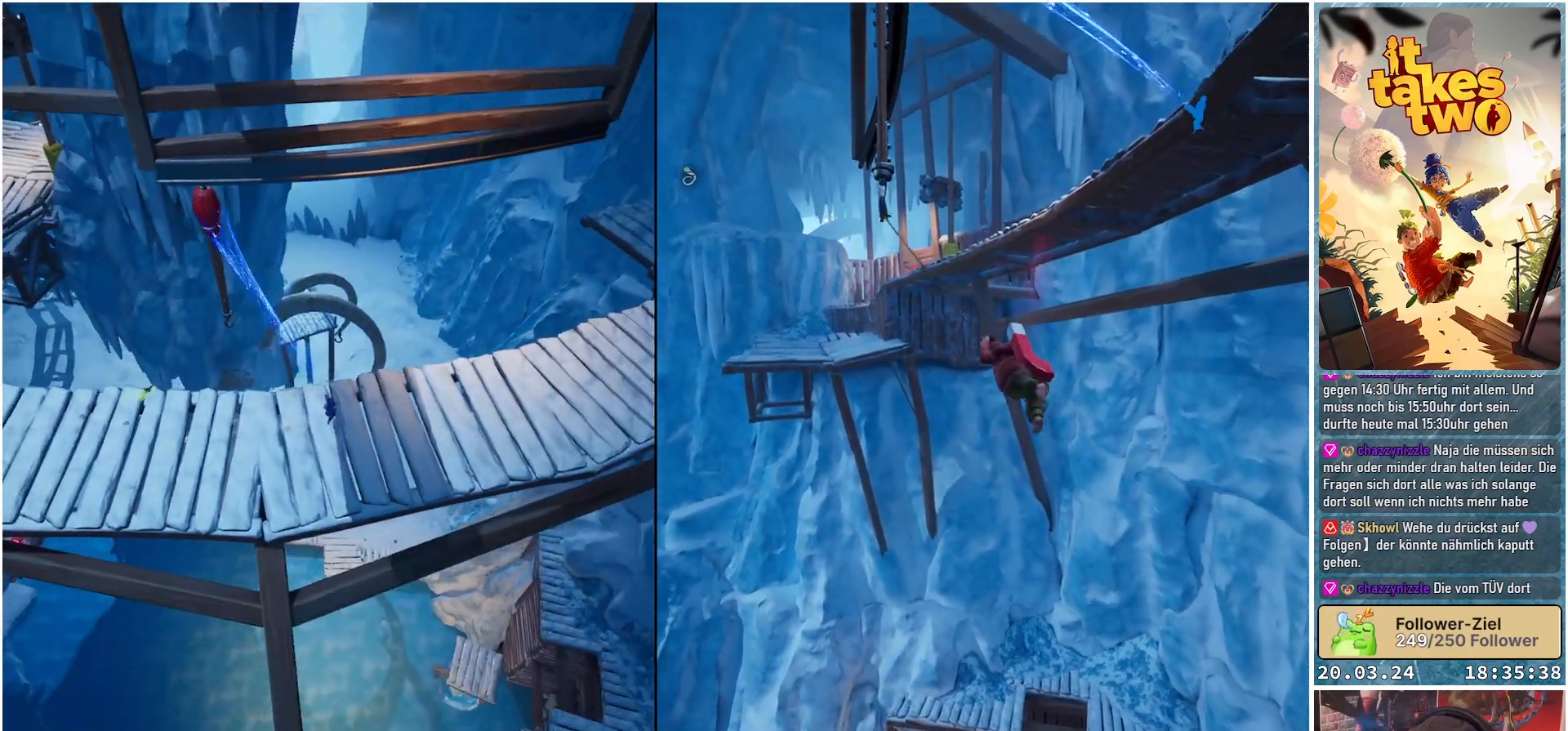
{"buttons": ["R2"], "left_stick": "right", "right_stick": "center", "events": [[67, "right_stick", "up-right"], [483, "right_stick", "center"]]}
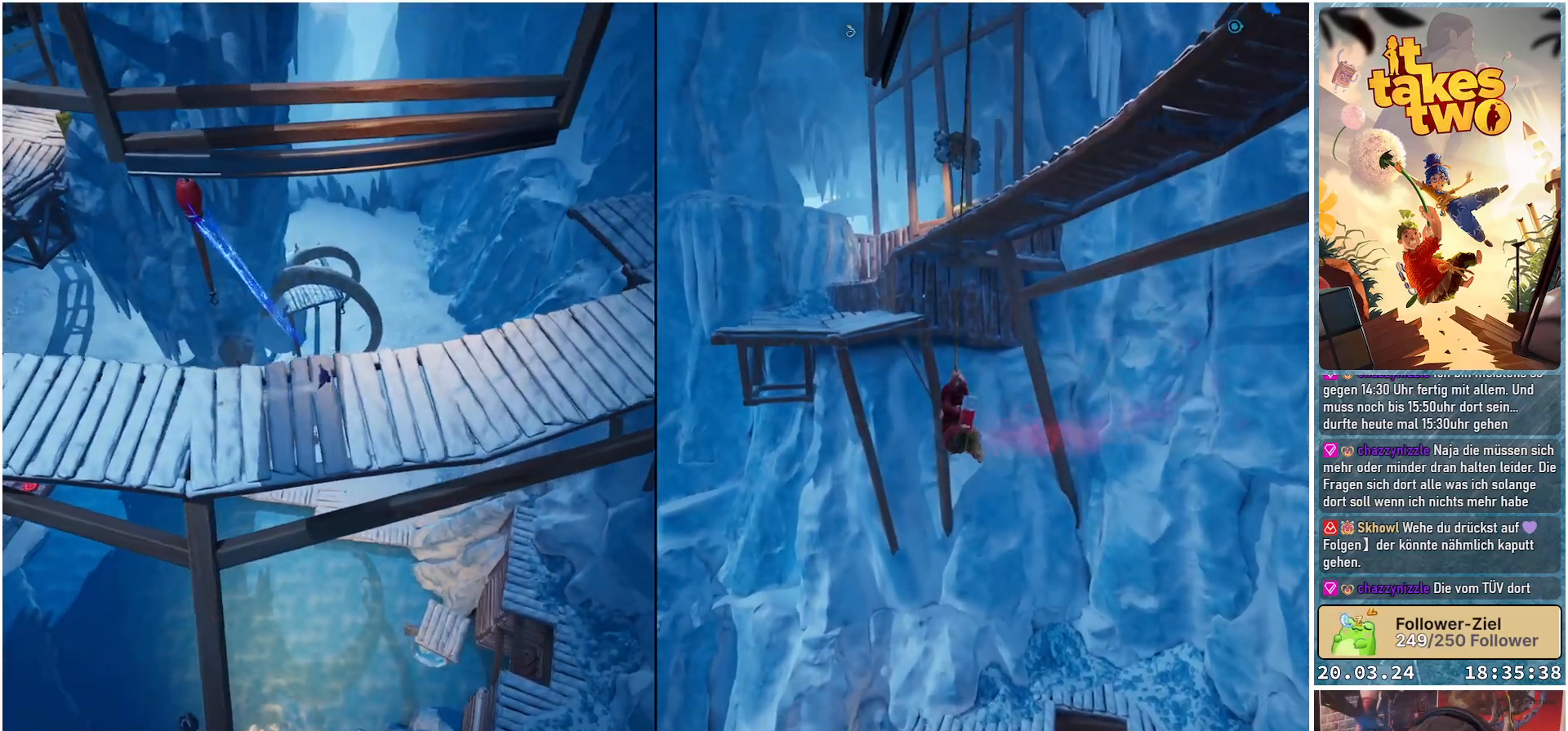
{"buttons": ["R2"], "left_stick": "right", "right_stick": "center", "events": []}
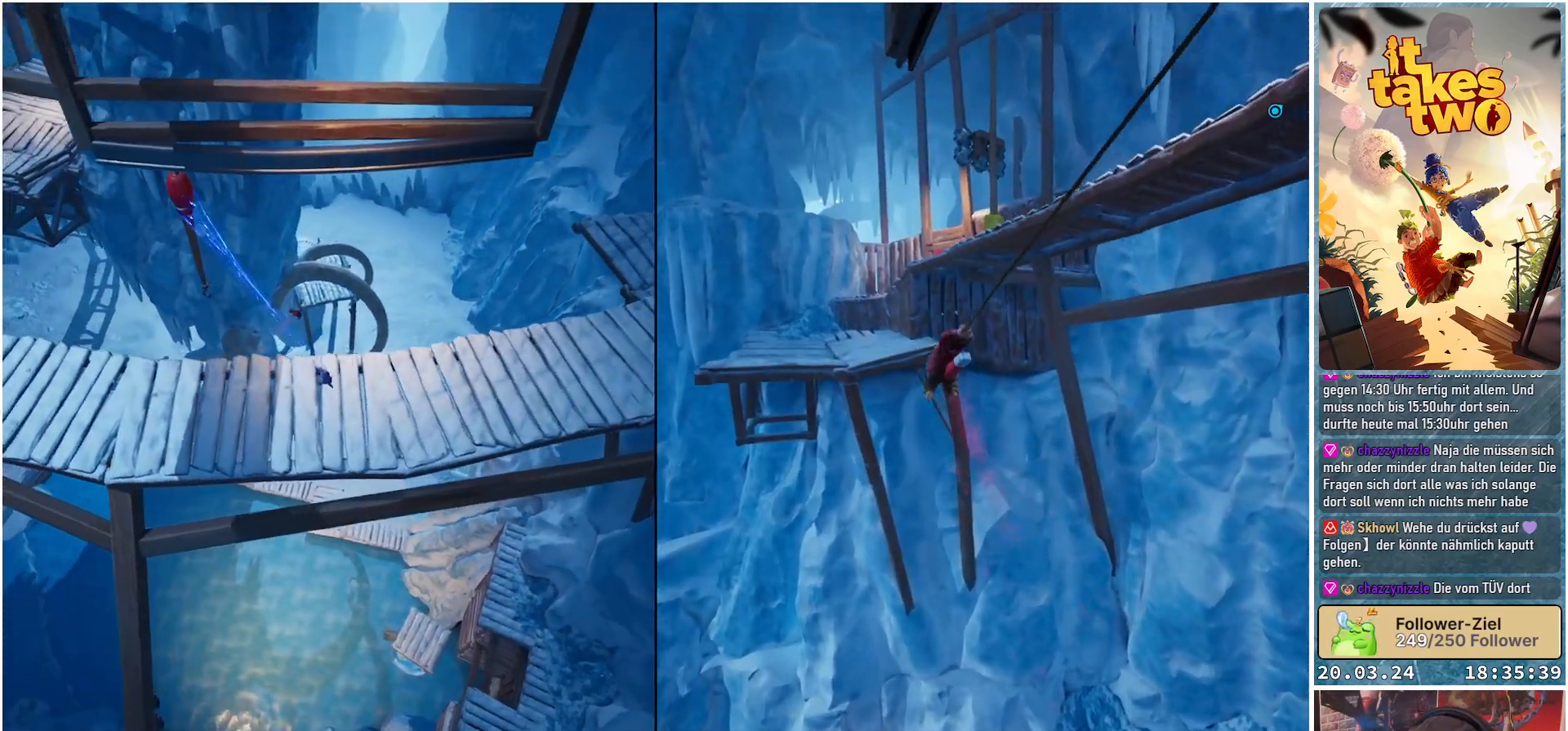
{"buttons": ["R2"], "left_stick": "right", "right_stick": "center", "events": []}
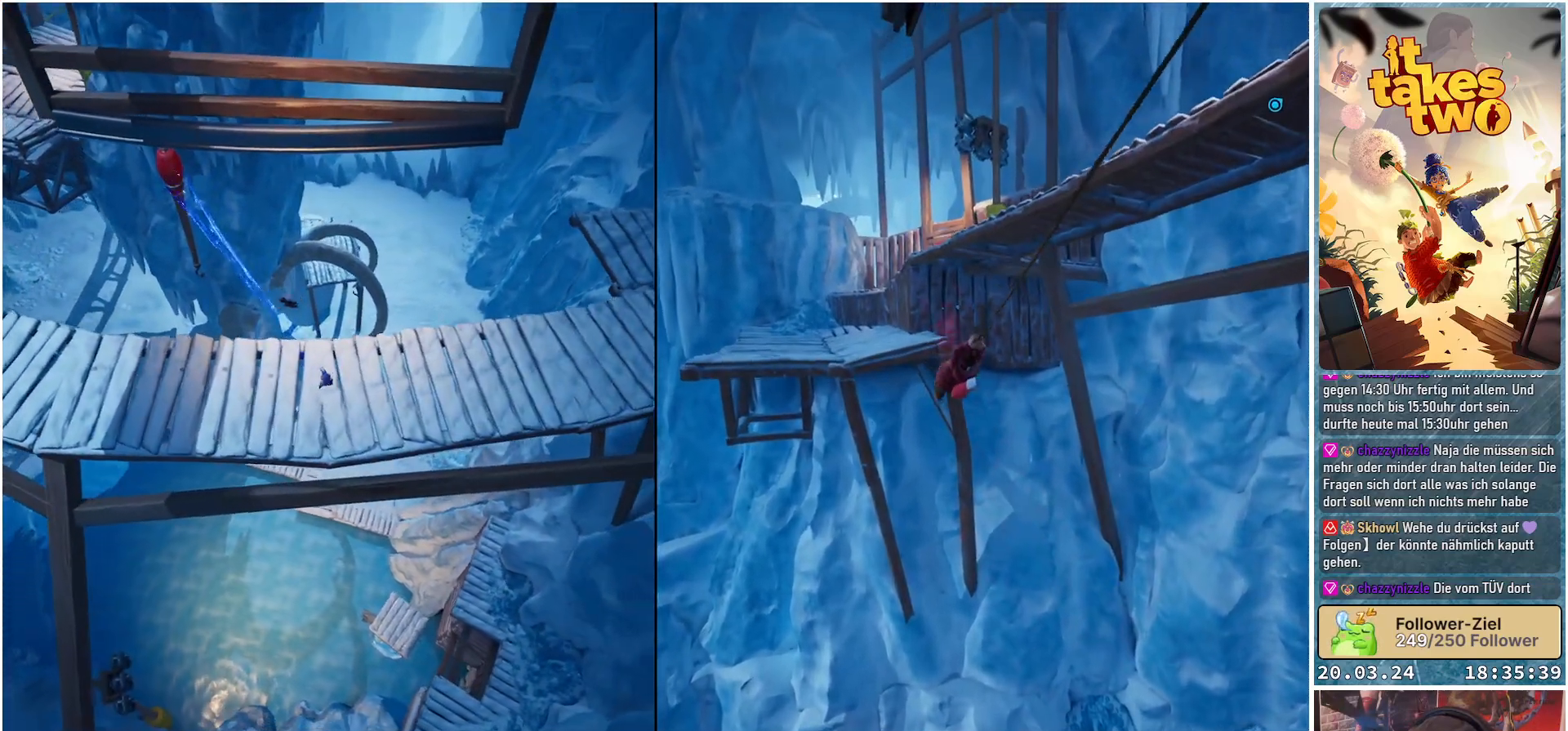
{"buttons": ["R2"], "left_stick": "right", "right_stick": "center", "events": []}
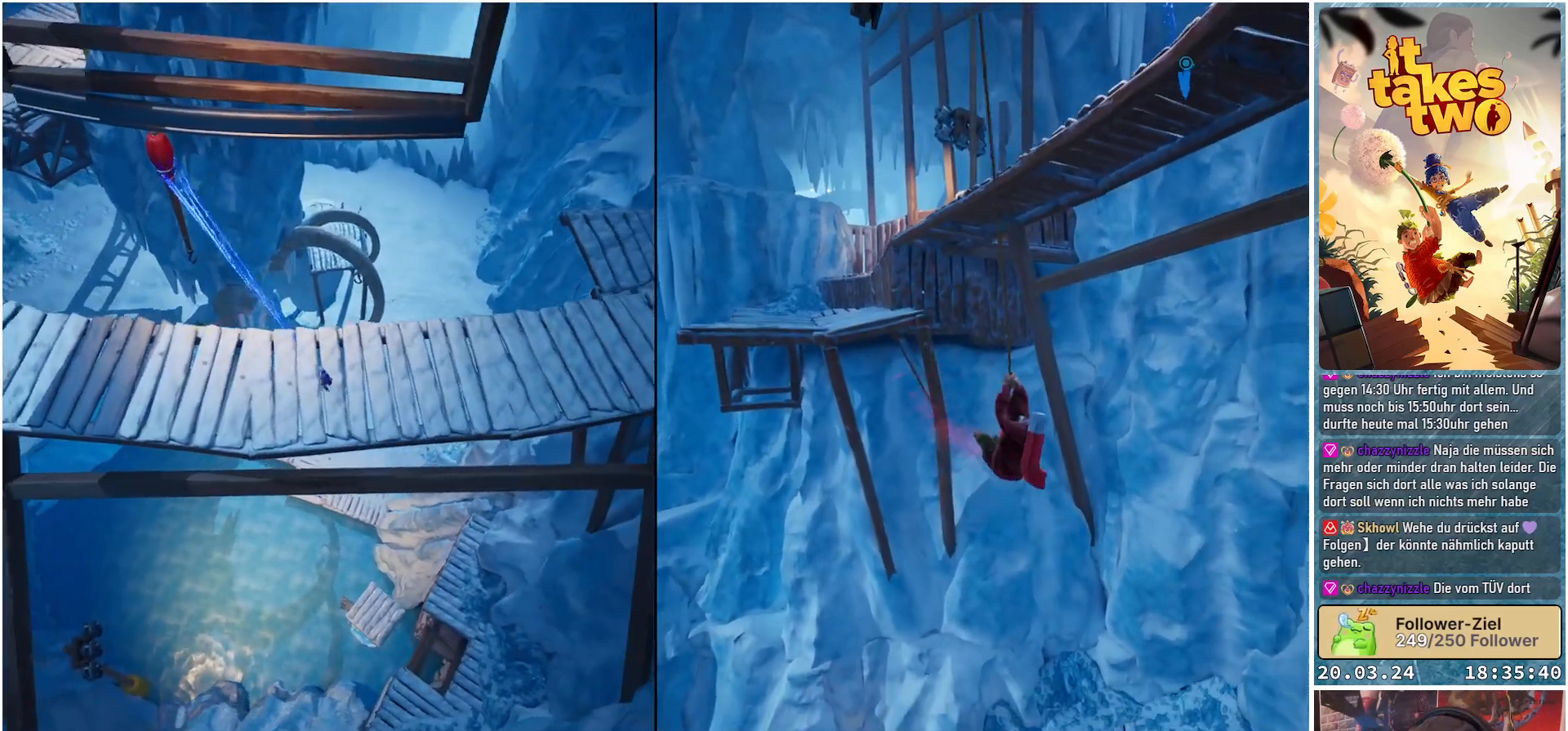
{"buttons": ["R2"], "left_stick": "right", "right_stick": "center", "events": [[317, "left_stick", "up-right"], [500, "left_stick", "right"]]}
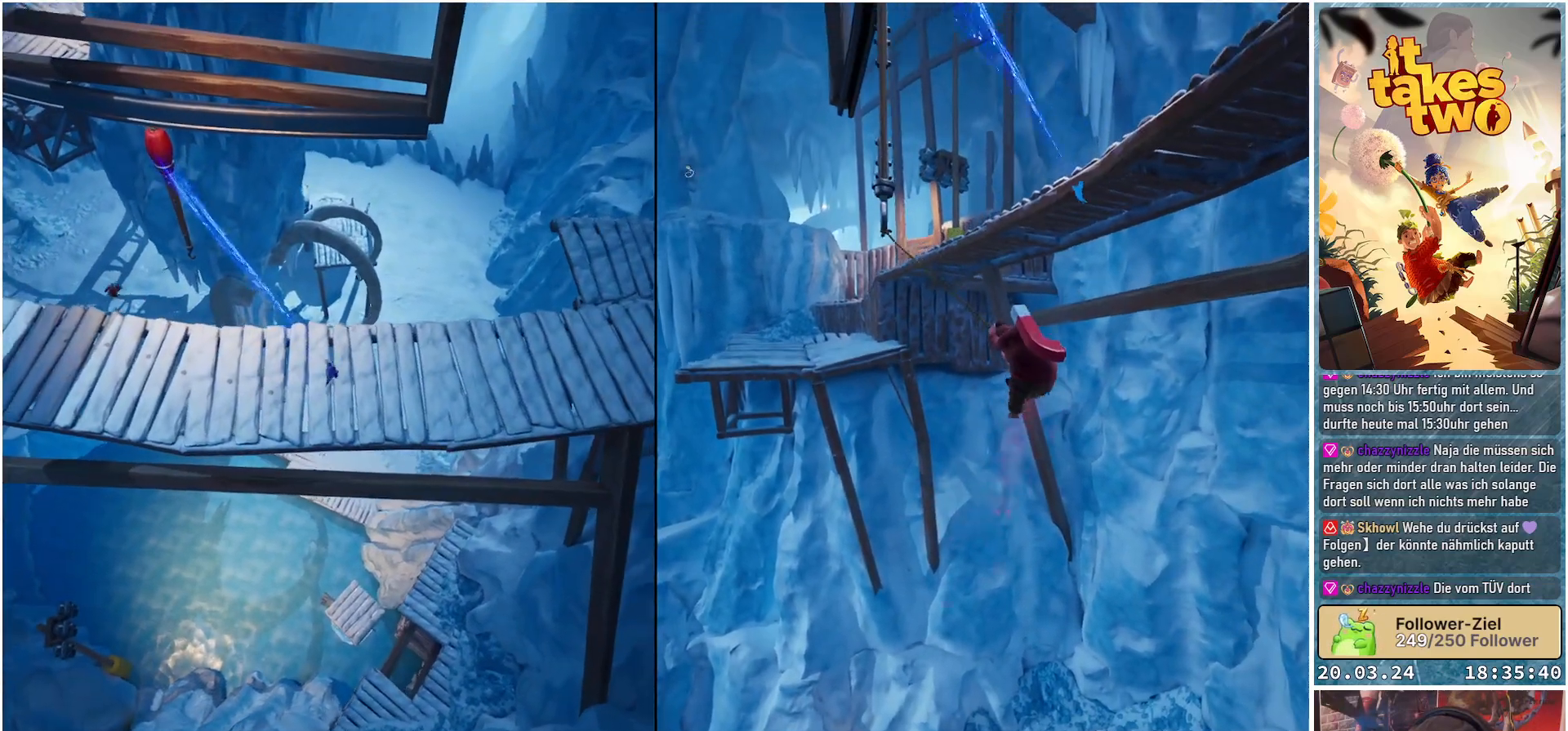
{"buttons": ["R2"], "left_stick": "right", "right_stick": "center", "events": []}
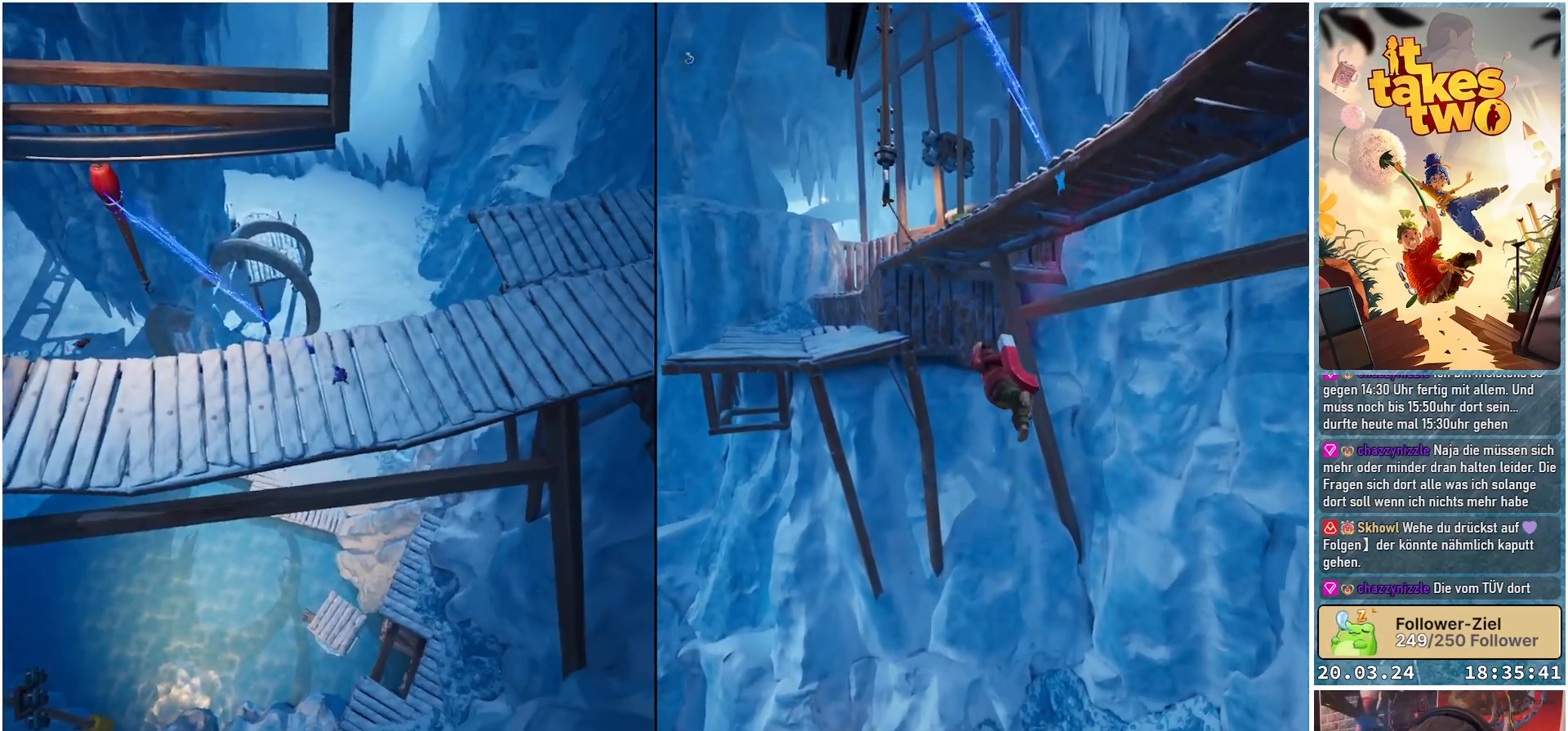
{"buttons": ["R2"], "left_stick": "up-right", "right_stick": "center", "events": [[183, "left_stick", "up-right"]]}
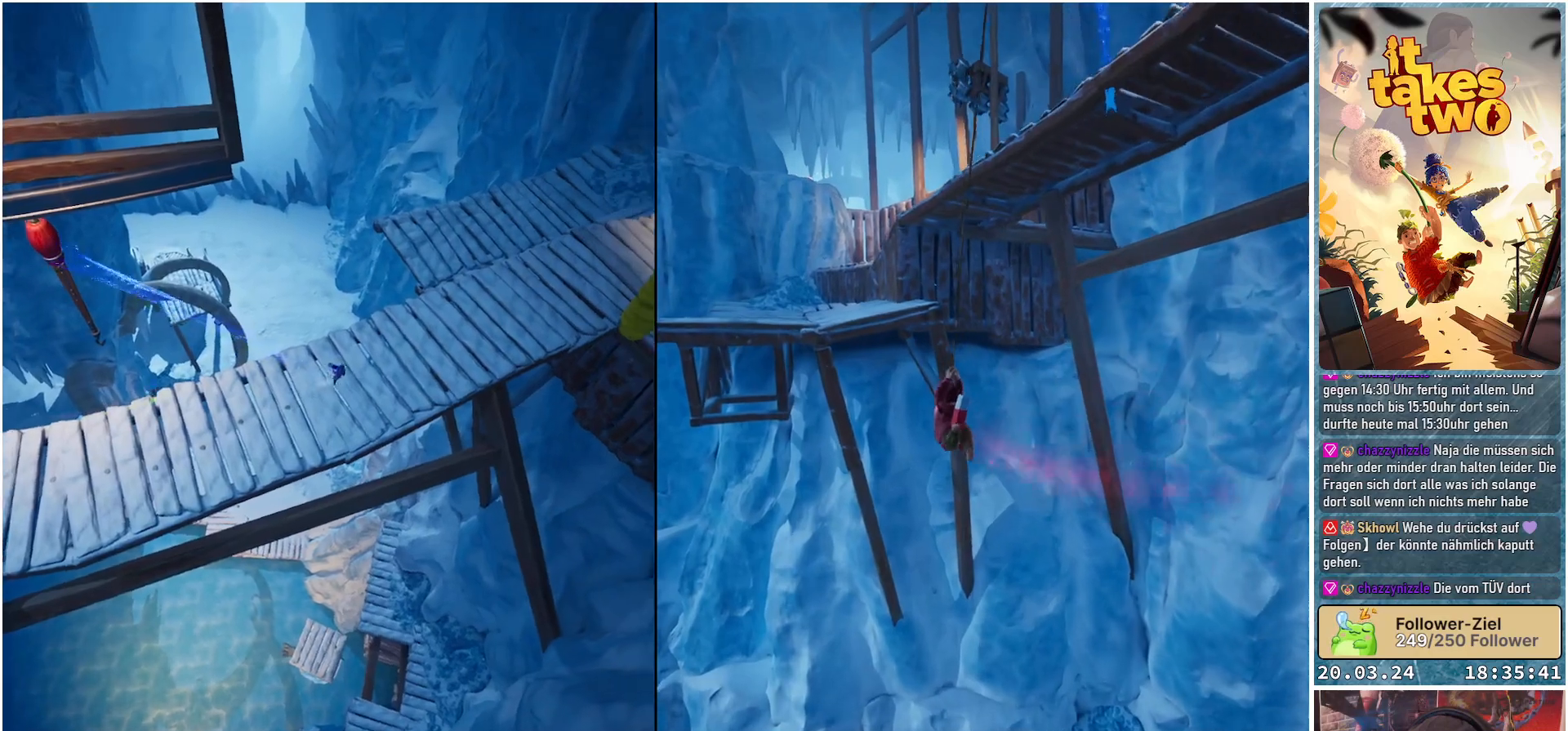
{"buttons": ["R2"], "left_stick": "center", "right_stick": "center", "events": [[433, "left_stick", "center"]]}